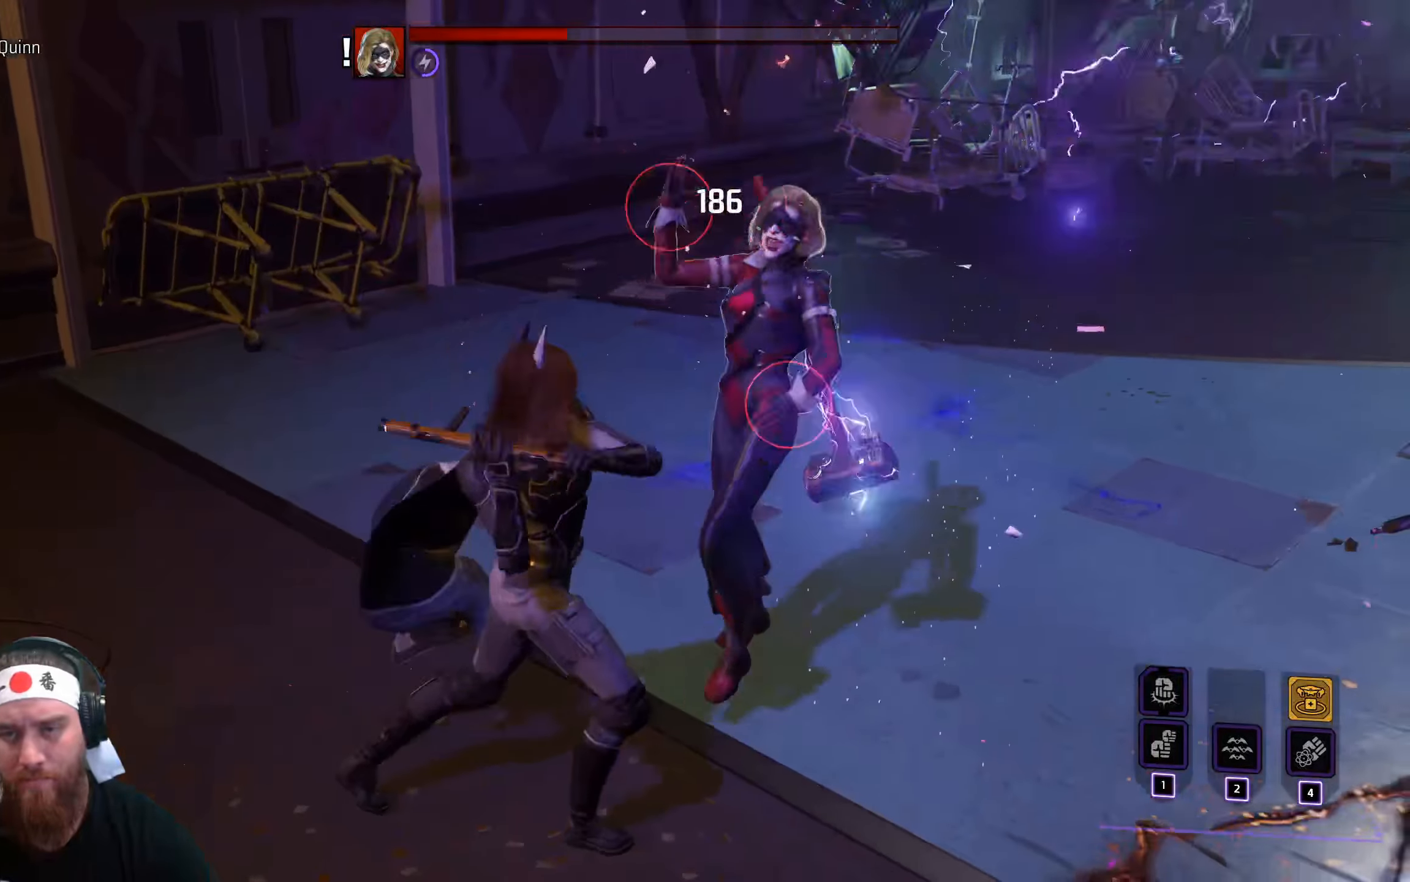
Gameplay with keyboard and mouse; each line is a JSON object with the keys and mouse buttons held at the frame after it. "events" lists presses ("down") and releases ("up") of "a", "ctrl", "d", "e", "q", "s", "shift", "space", "tab", "w", "mouse_left", "mouse_wheel", "mouse_right", "mouse_mb4" and "mouse_mb5" between this image and that frame as [ms after this image, input, new state], when the widget could be followed in between. "mouse_left", "mouse_wheel", "mouse_right", "mouse_mb4", "mouse_mb5" = the "left", "wheel", "right", "mb4", "mb5" buttons of the "mouse" list. No other keys are recorded. "wheel" means that the mouse wheel is clicked or scrolled. Not read: f mouse_move r.
{"keys": ["d"], "mouse": [], "events": [[33, "space", "down"], [133, "space", "up"], [233, "space", "down"], [383, "space", "up"]]}
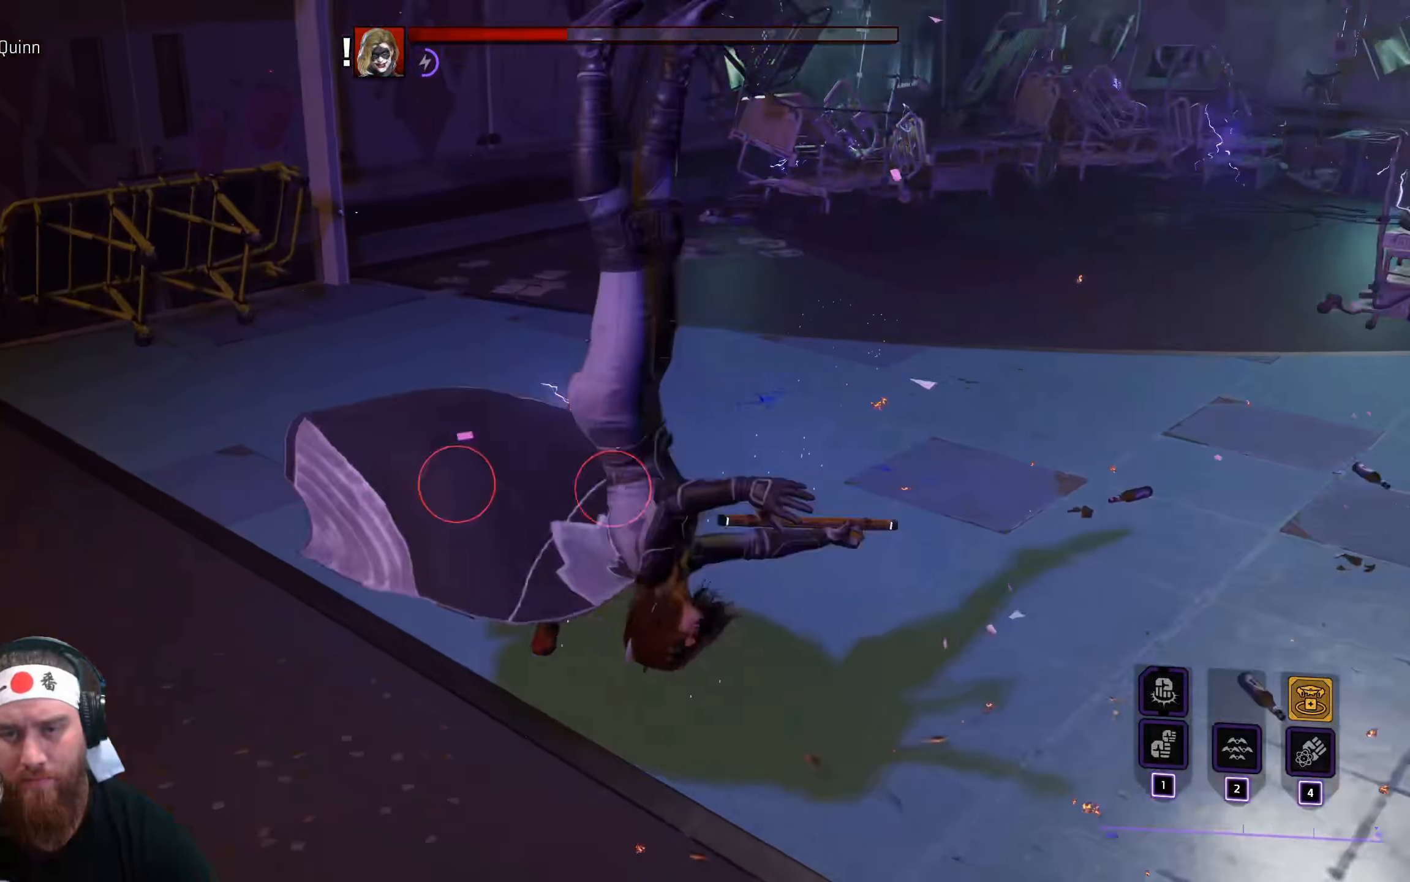
{"keys": ["w"], "mouse": ["left"], "events": [[383, "w", "down"], [433, "mouse_left", "down"], [483, "d", "up"]]}
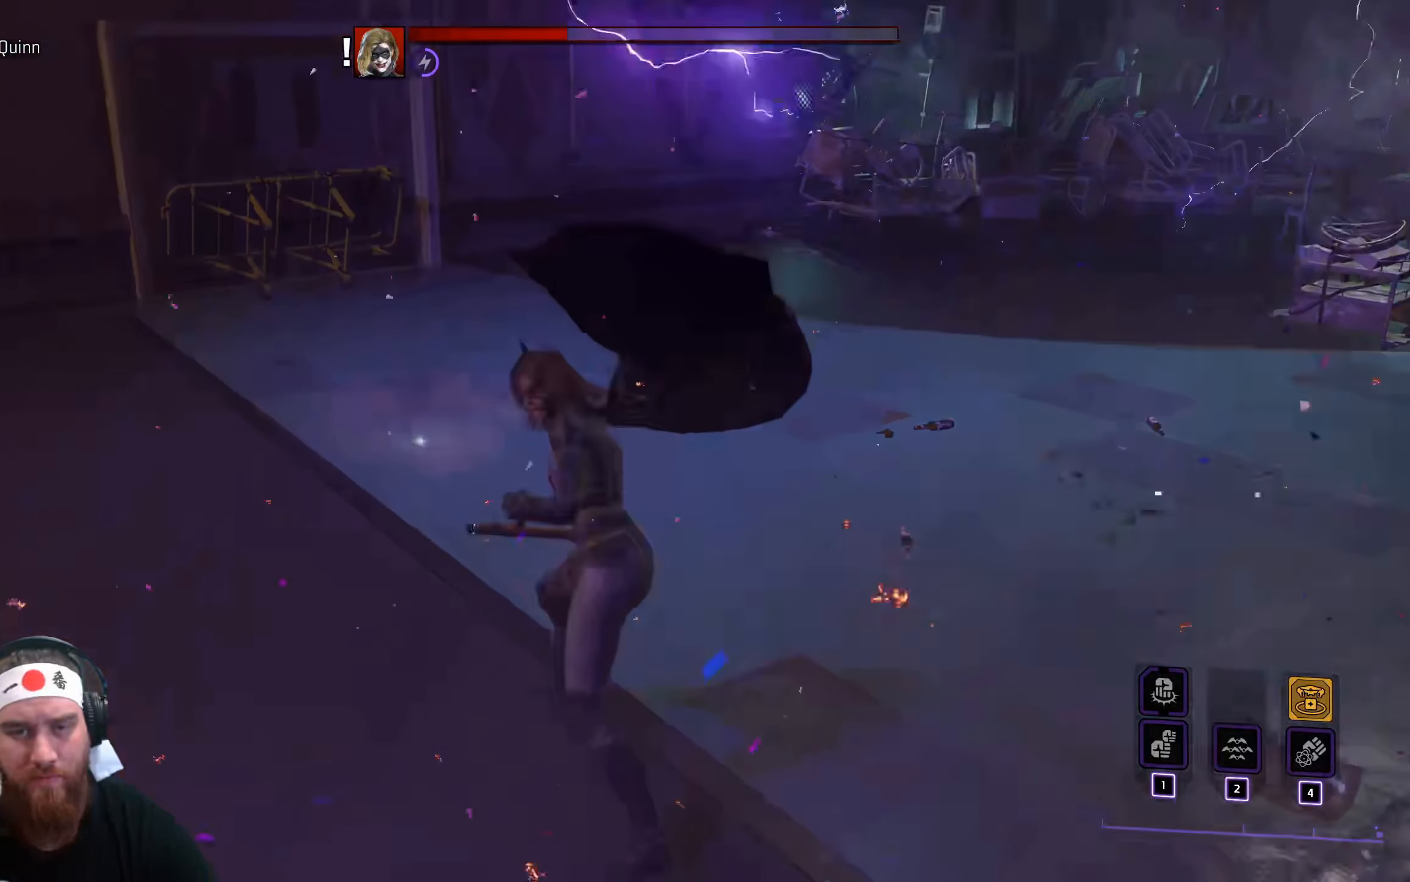
{"keys": ["w"], "mouse": ["left"], "events": []}
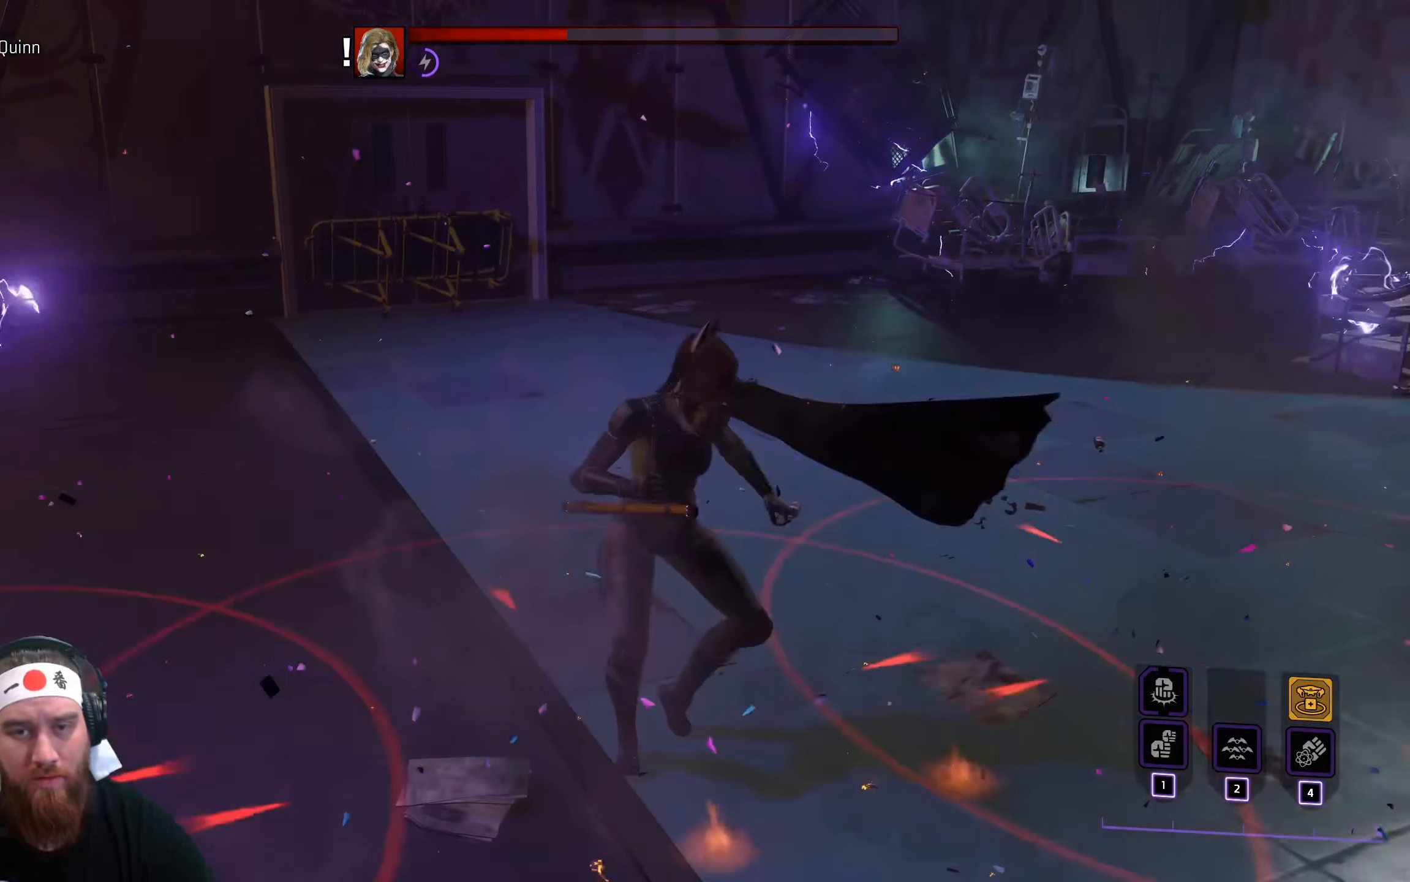
{"keys": ["w"], "mouse": ["left"], "events": []}
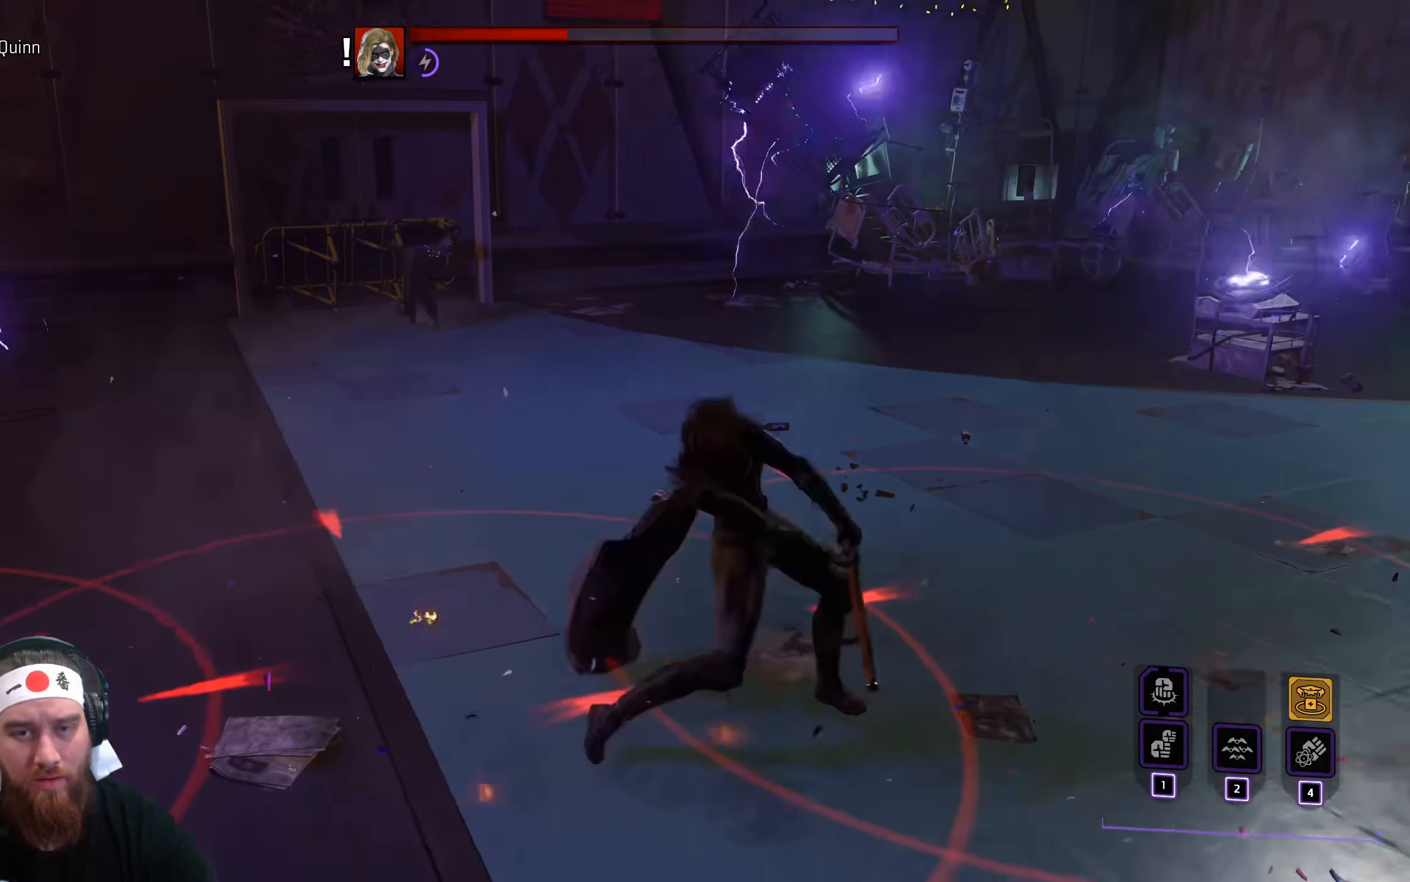
{"keys": ["w"], "mouse": [], "events": [[200, "mouse_left", "up"], [383, "mouse_wheel", "down"], [500, "mouse_wheel", "up"]]}
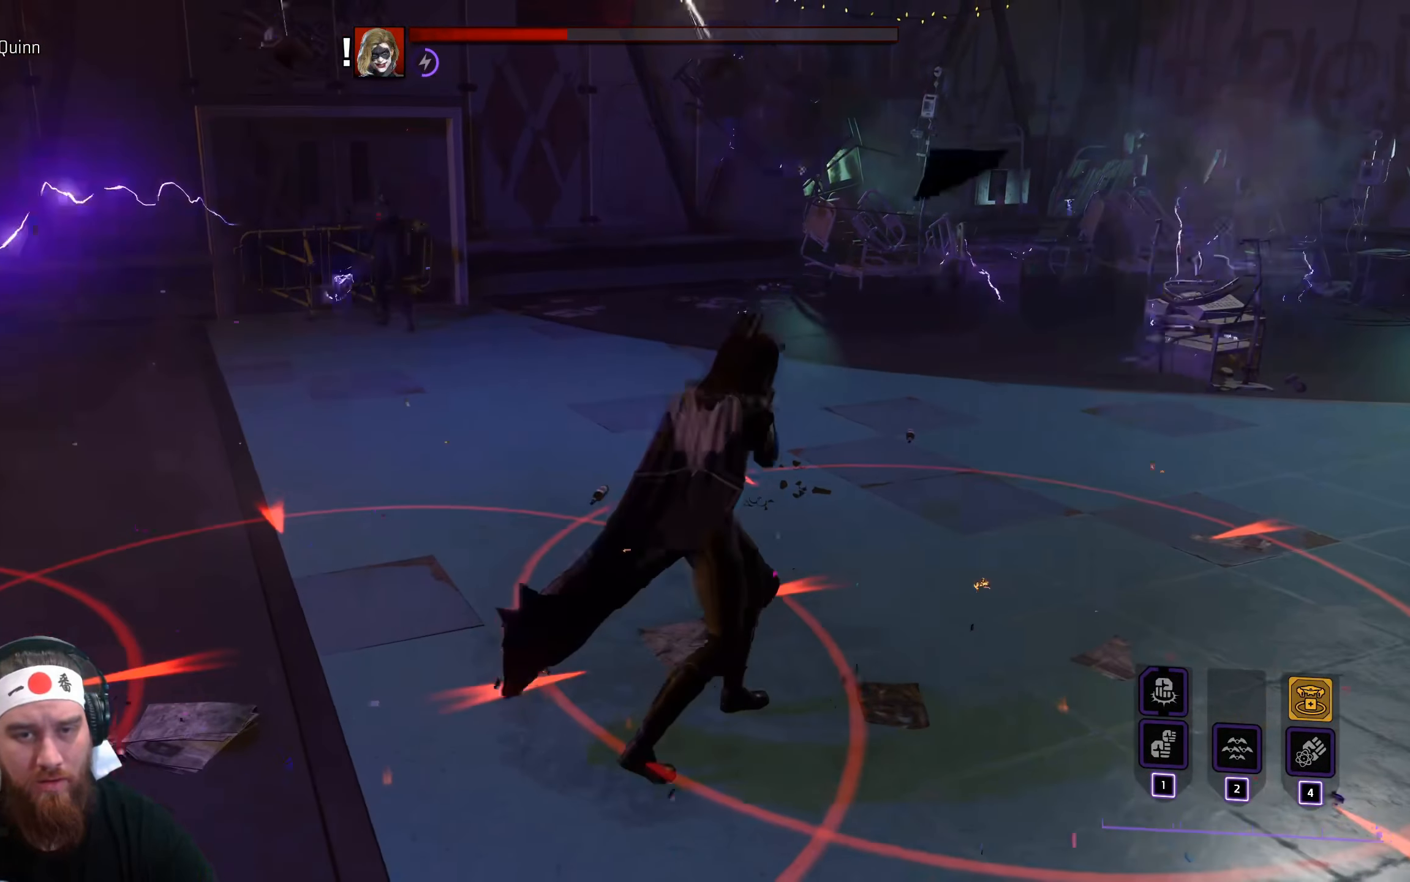
{"keys": ["w"], "mouse": ["wheel"], "events": [[100, "mouse_wheel", "down"], [166, "mouse_wheel", "up"], [250, "mouse_wheel", "down"], [333, "mouse_wheel", "up"], [433, "mouse_wheel", "down"]]}
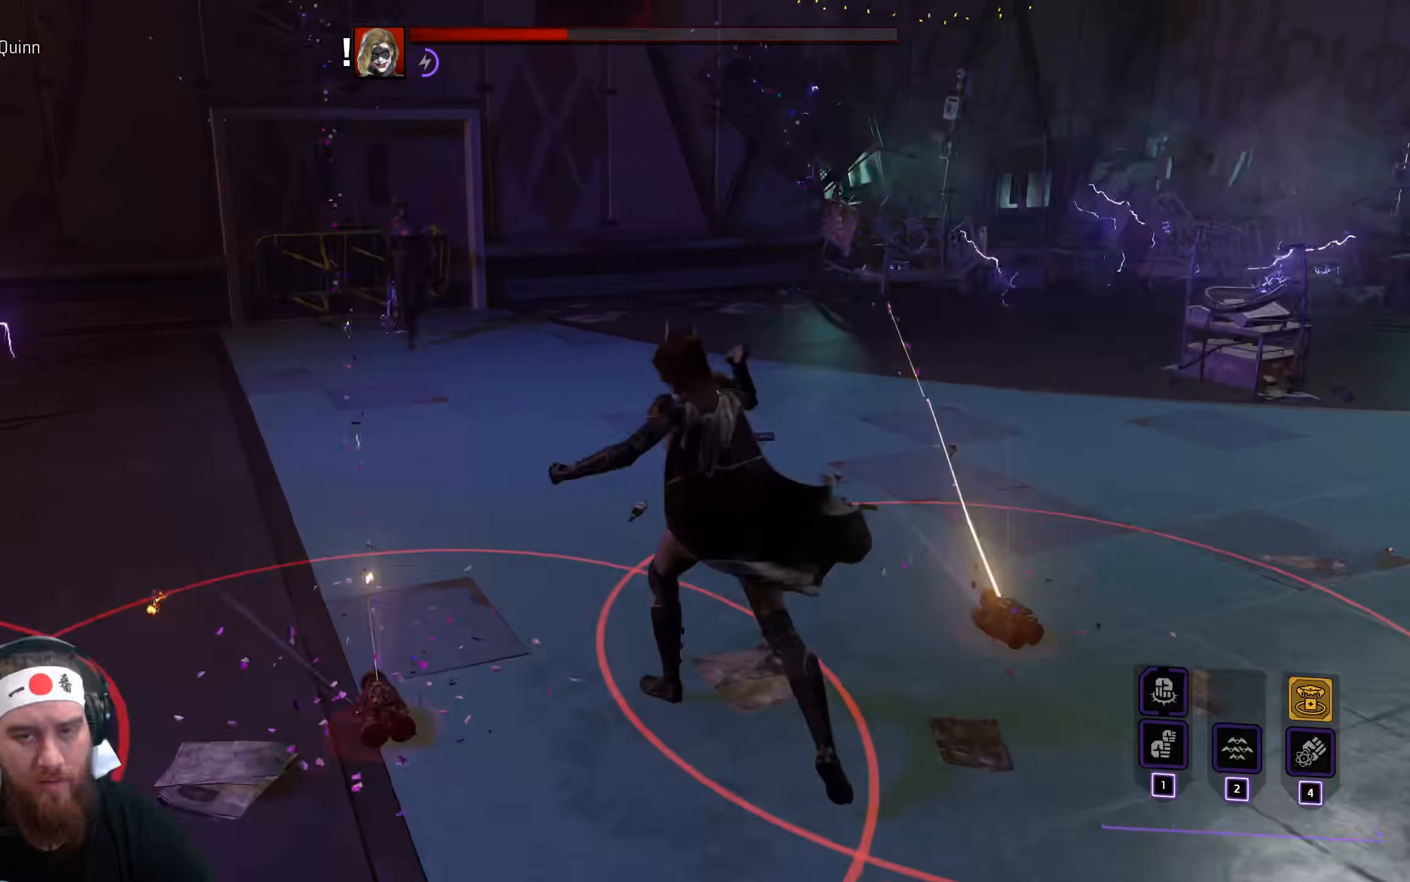
{"keys": [], "mouse": [], "events": [[16, "mouse_wheel", "up"], [100, "mouse_wheel", "down"], [183, "mouse_wheel", "up"], [266, "mouse_wheel", "down"], [333, "mouse_wheel", "up"], [433, "mouse_wheel", "down"], [483, "w", "up"], [500, "mouse_wheel", "up"]]}
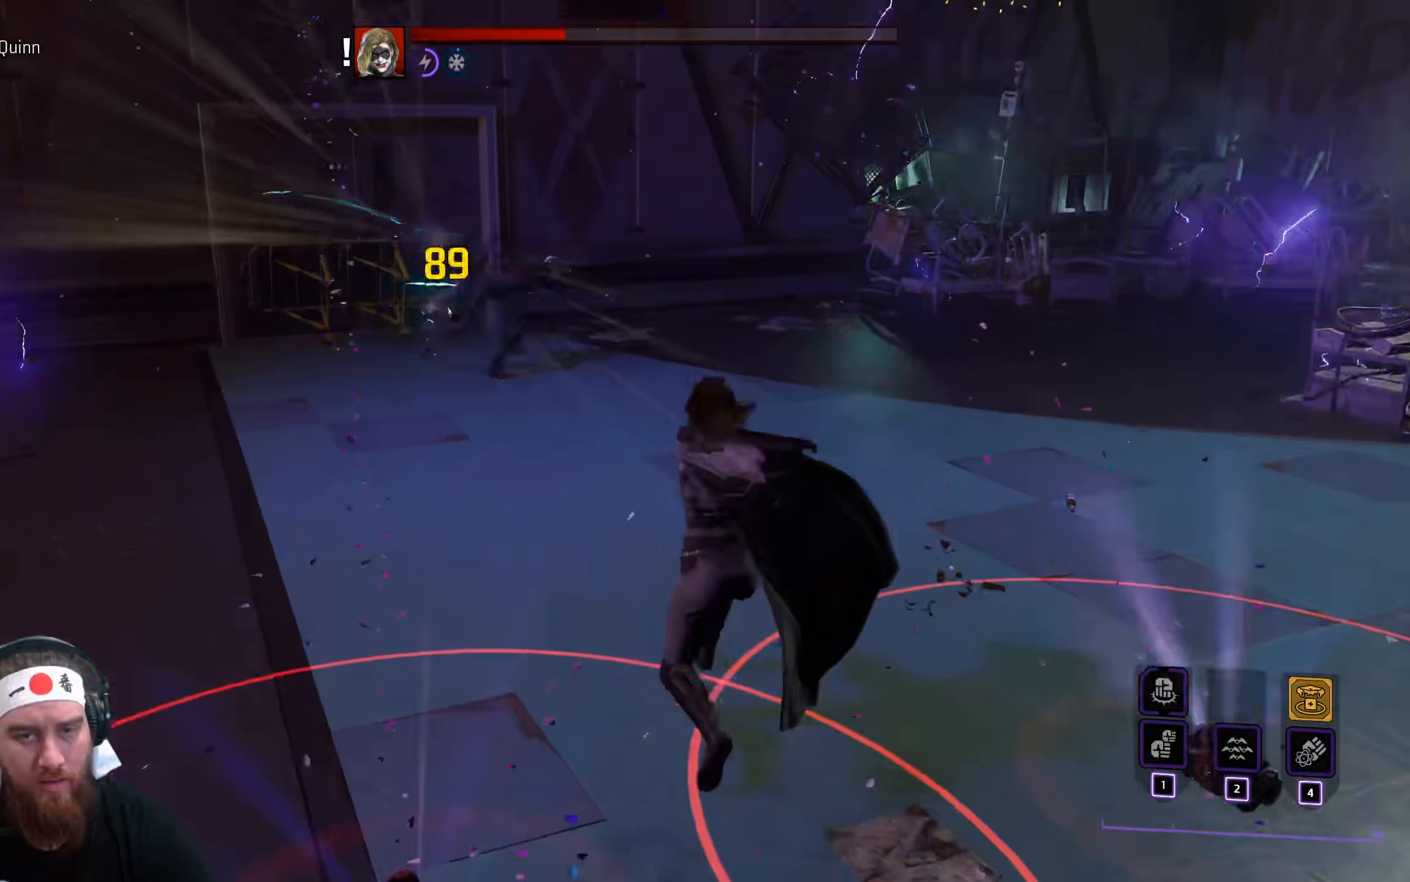
{"keys": ["s", "space"], "mouse": [], "events": [[83, "mouse_wheel", "down"], [166, "mouse_wheel", "up"], [233, "s", "down"], [350, "space", "down"]]}
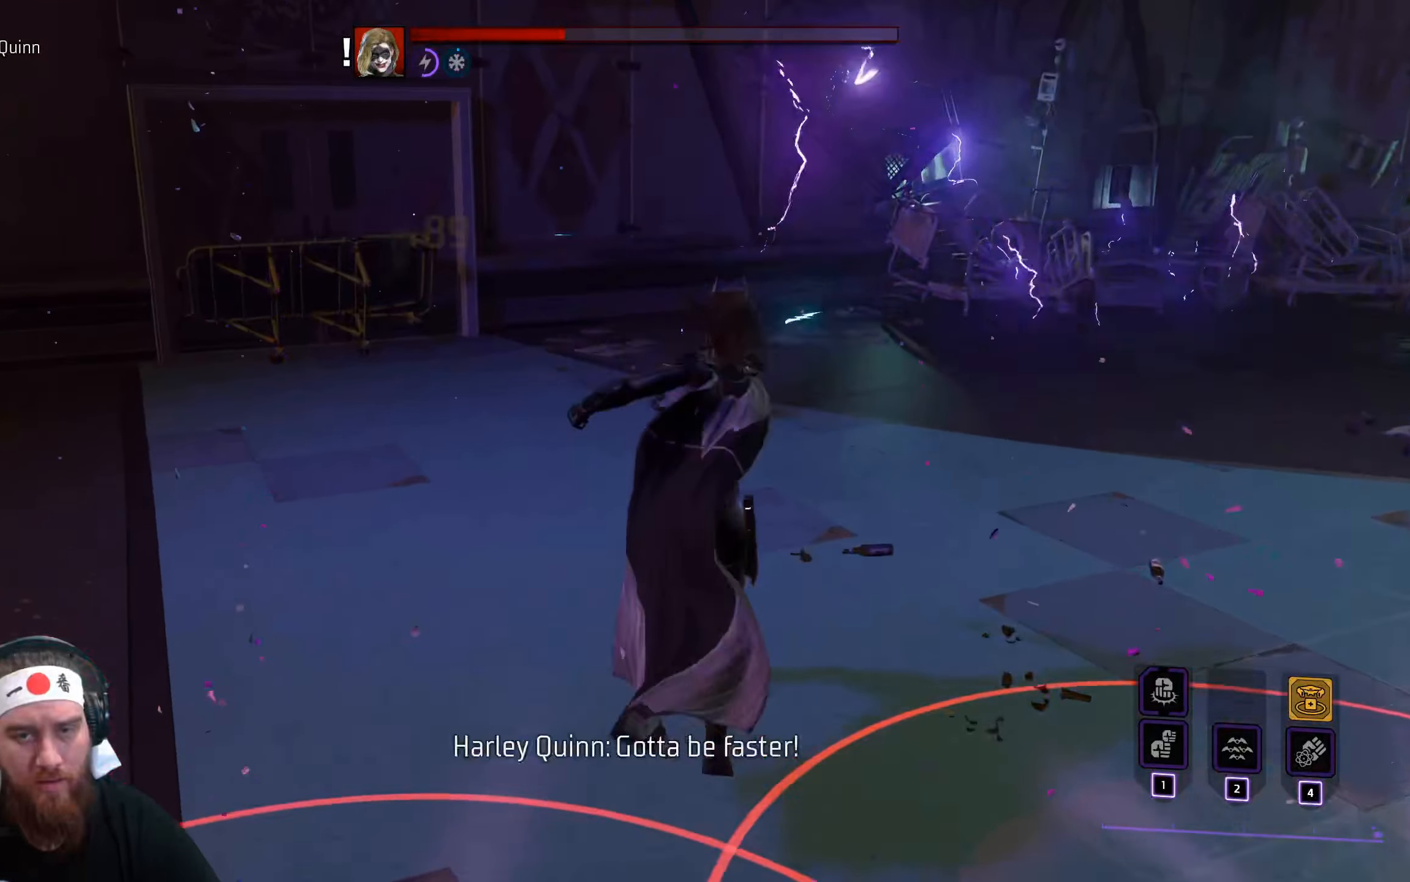
{"keys": ["s"], "mouse": [], "events": [[16, "space", "up"], [100, "space", "down"], [216, "space", "up"], [282, "space", "down"], [399, "space", "up"]]}
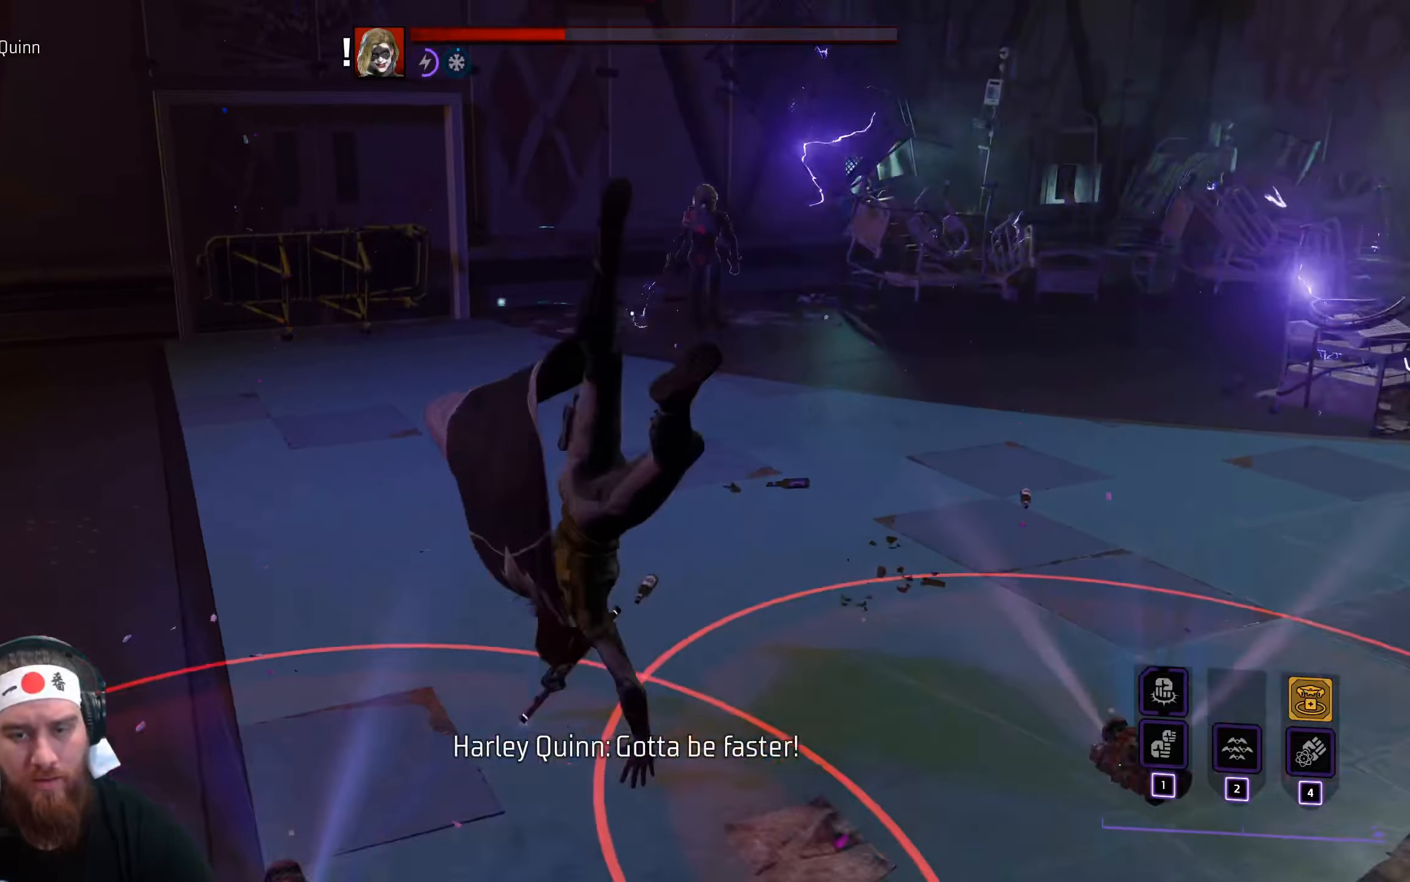
{"keys": ["s", "space"], "mouse": []}
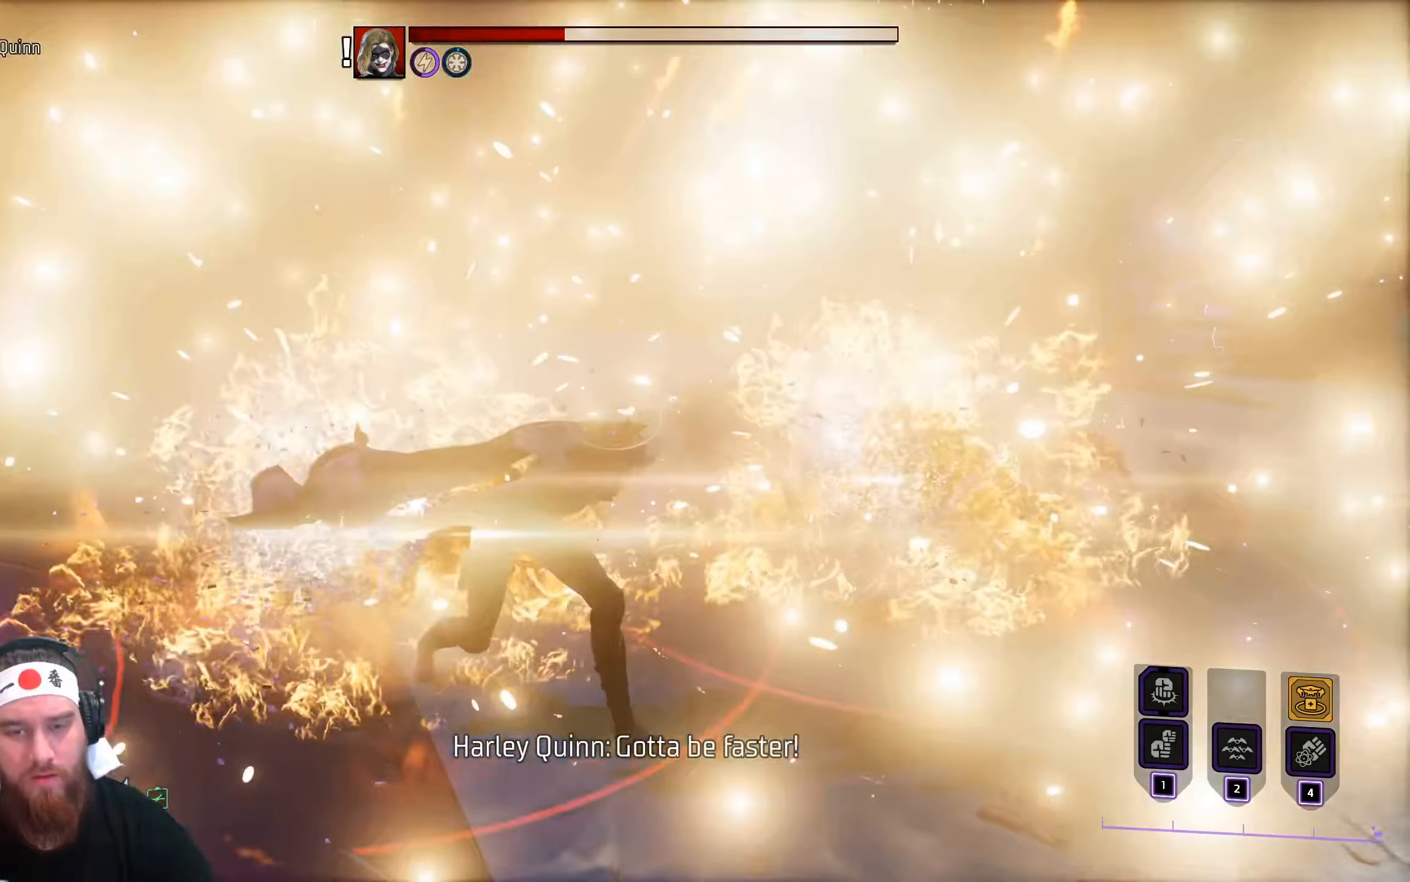
{"keys": ["s"], "mouse": [], "events": [[50, "space", "up"], [133, "space", "down"], [267, "space", "up"]]}
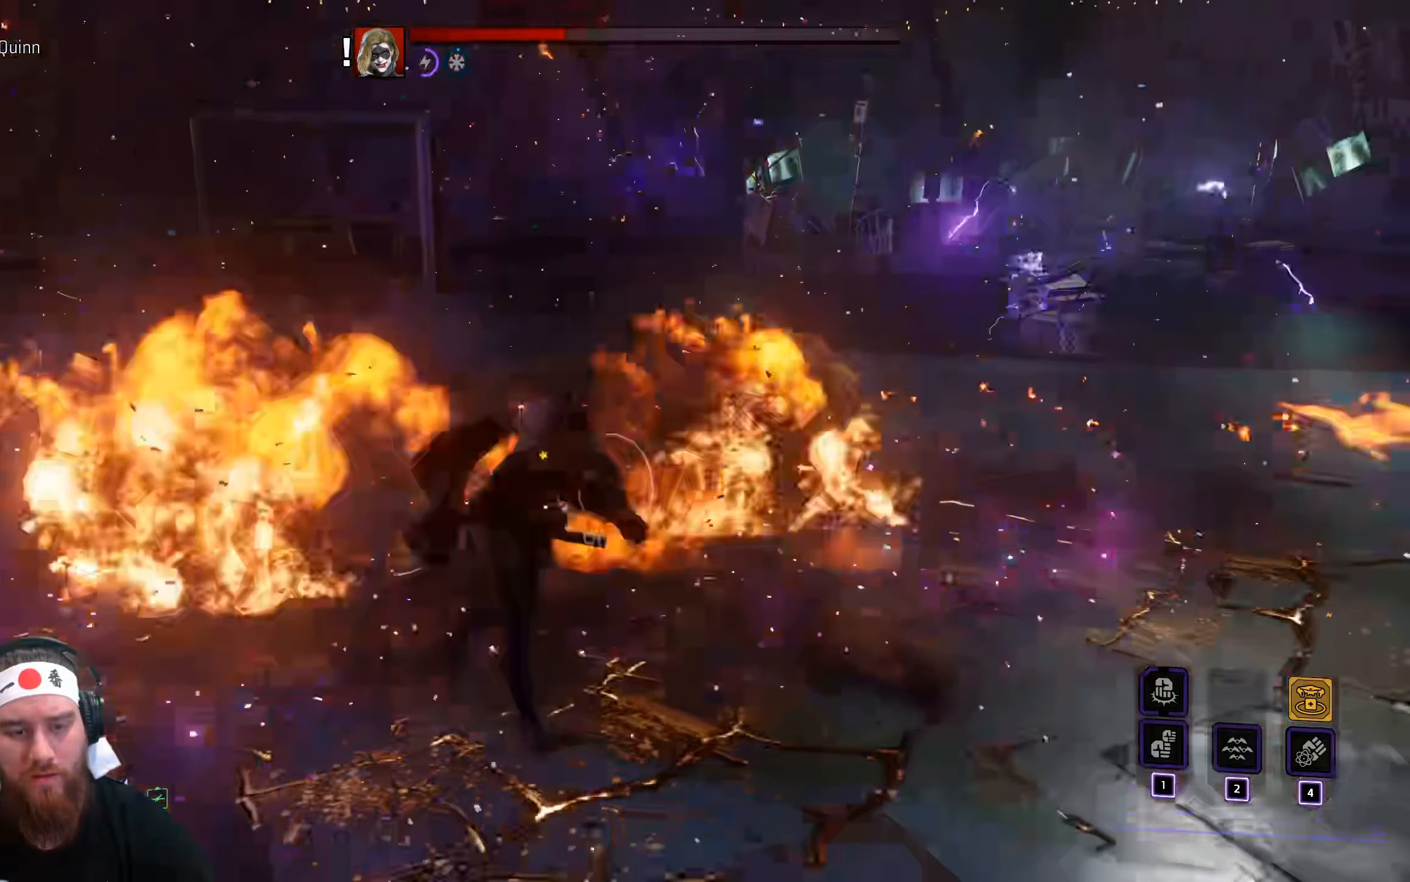
{"keys": ["s"], "mouse": [], "events": []}
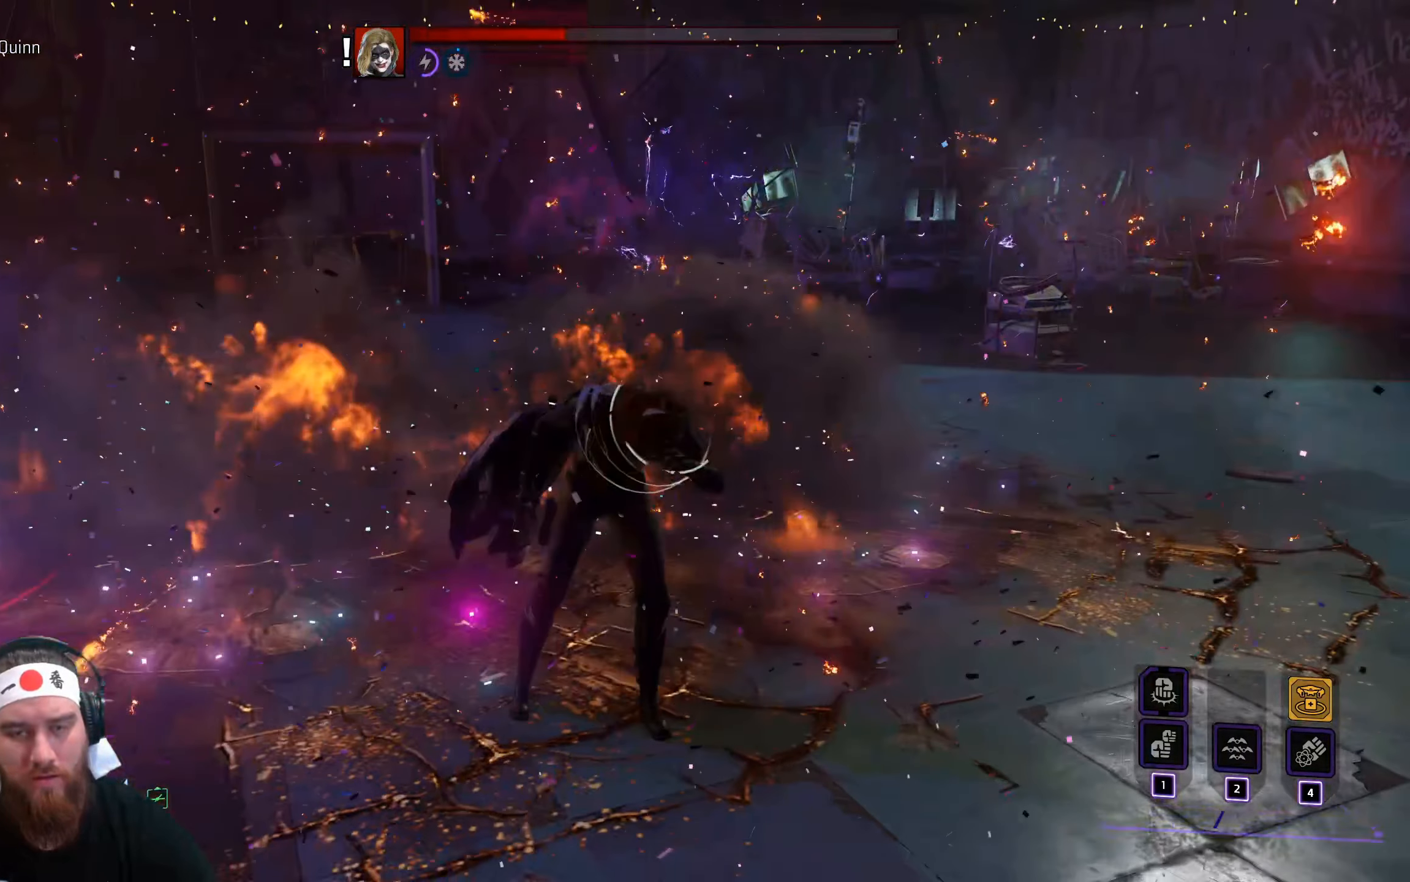
{"keys": ["a", "s", "space"], "mouse": [], "events": [[83, "a", "down"], [383, "space", "down"]]}
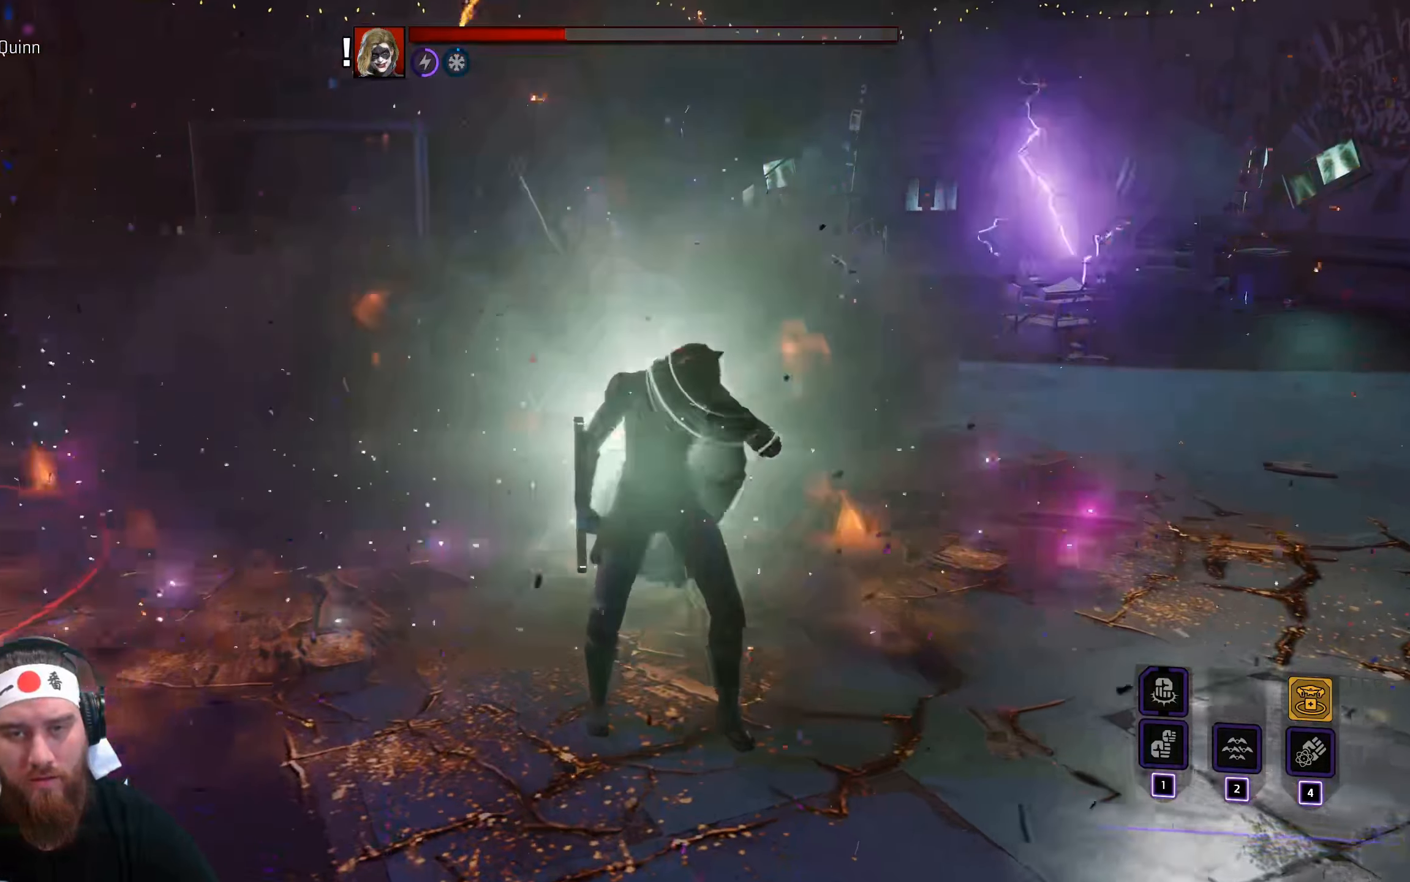
{"keys": ["a", "d", "s", "space"], "mouse": [], "events": [[83, "space", "up"], [300, "space", "down"], [450, "space", "up"], [483, "d", "down"], [500, "space", "down"]]}
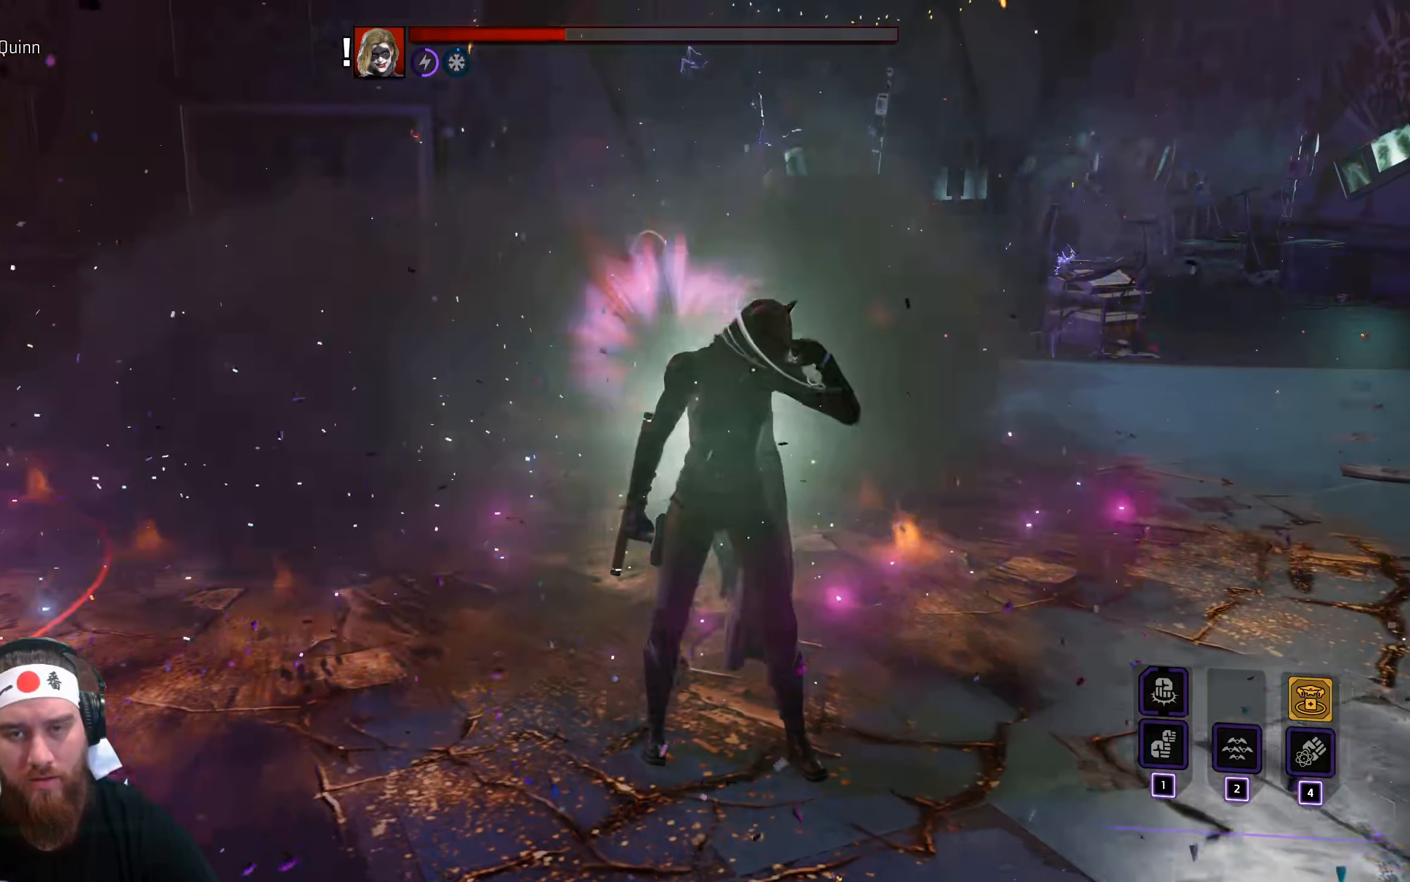
{"keys": ["a", "s"], "mouse": [], "events": [[83, "s", "up"], [100, "a", "up"], [150, "space", "up"], [183, "a", "down"], [200, "d", "up"], [200, "s", "down"], [283, "d", "down"], [300, "a", "up"], [300, "space", "down"], [350, "s", "up"], [383, "mouse_left", "down"], [400, "s", "down"], [417, "a", "down"], [450, "d", "up"], [450, "space", "up"], [500, "mouse_left", "up"]]}
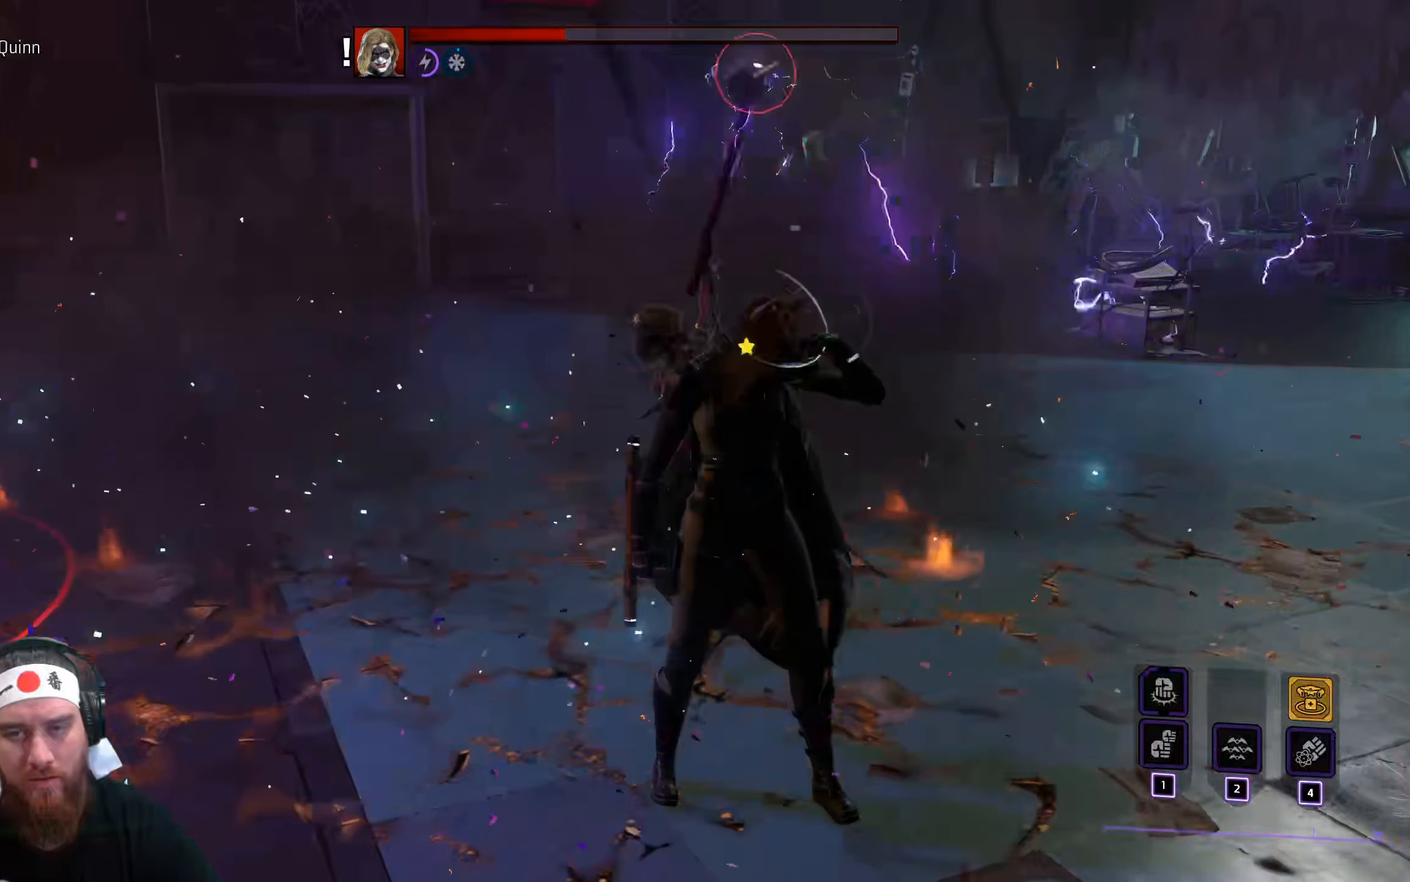
{"keys": ["a", "s", "space"], "mouse": ["left"], "events": [[33, "d", "down"], [50, "a", "up"], [67, "s", "up"], [217, "s", "down"], [250, "a", "down"], [267, "d", "up"], [417, "space", "down"], [433, "mouse_left", "down"]]}
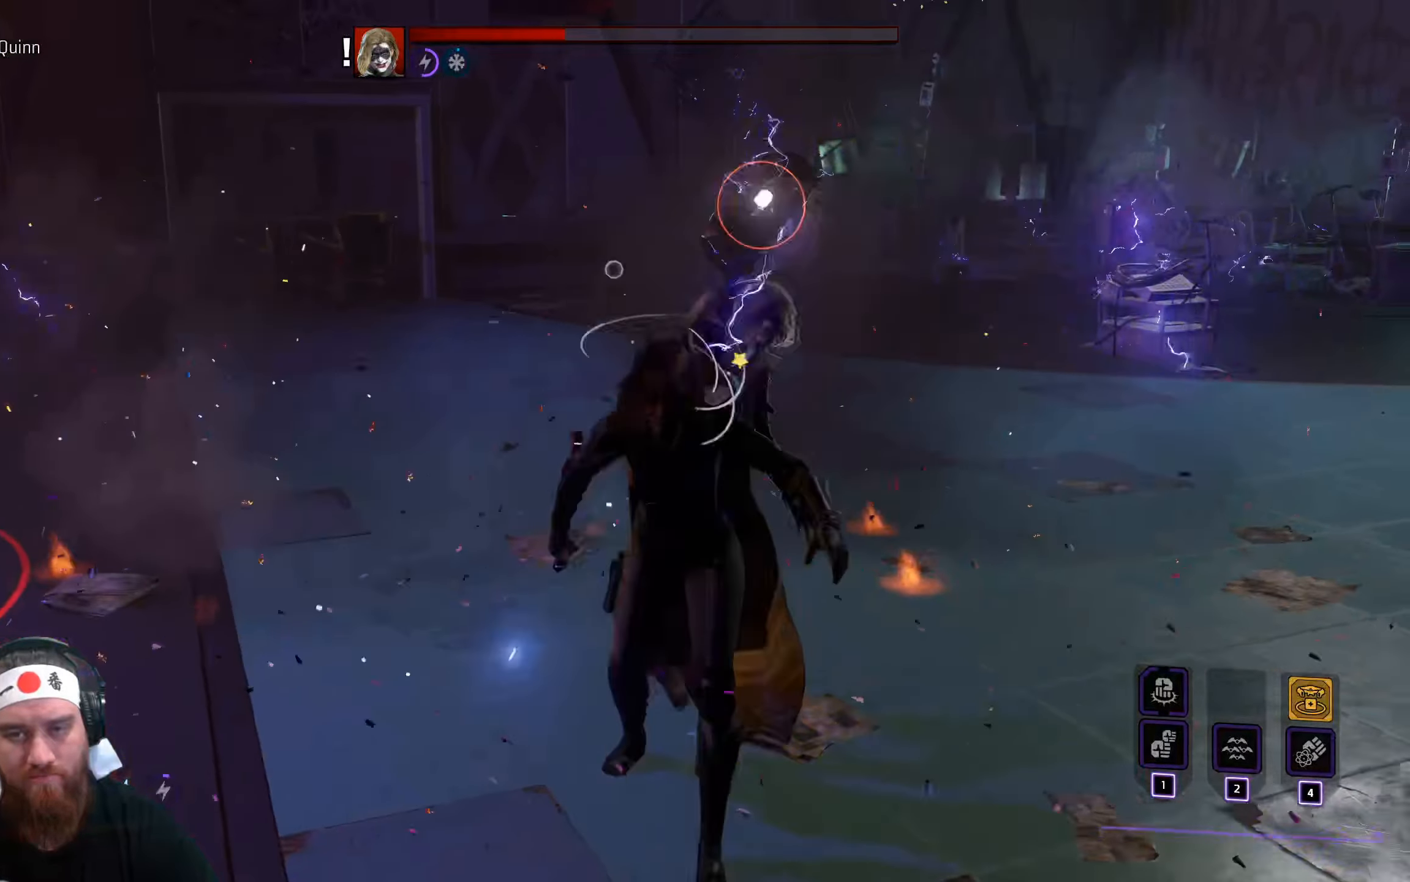
{"keys": ["a", "s"], "mouse": [], "events": [[17, "mouse_left", "up"], [33, "d", "down"], [117, "a", "up"], [150, "space", "up"], [267, "a", "down"], [317, "d", "up"]]}
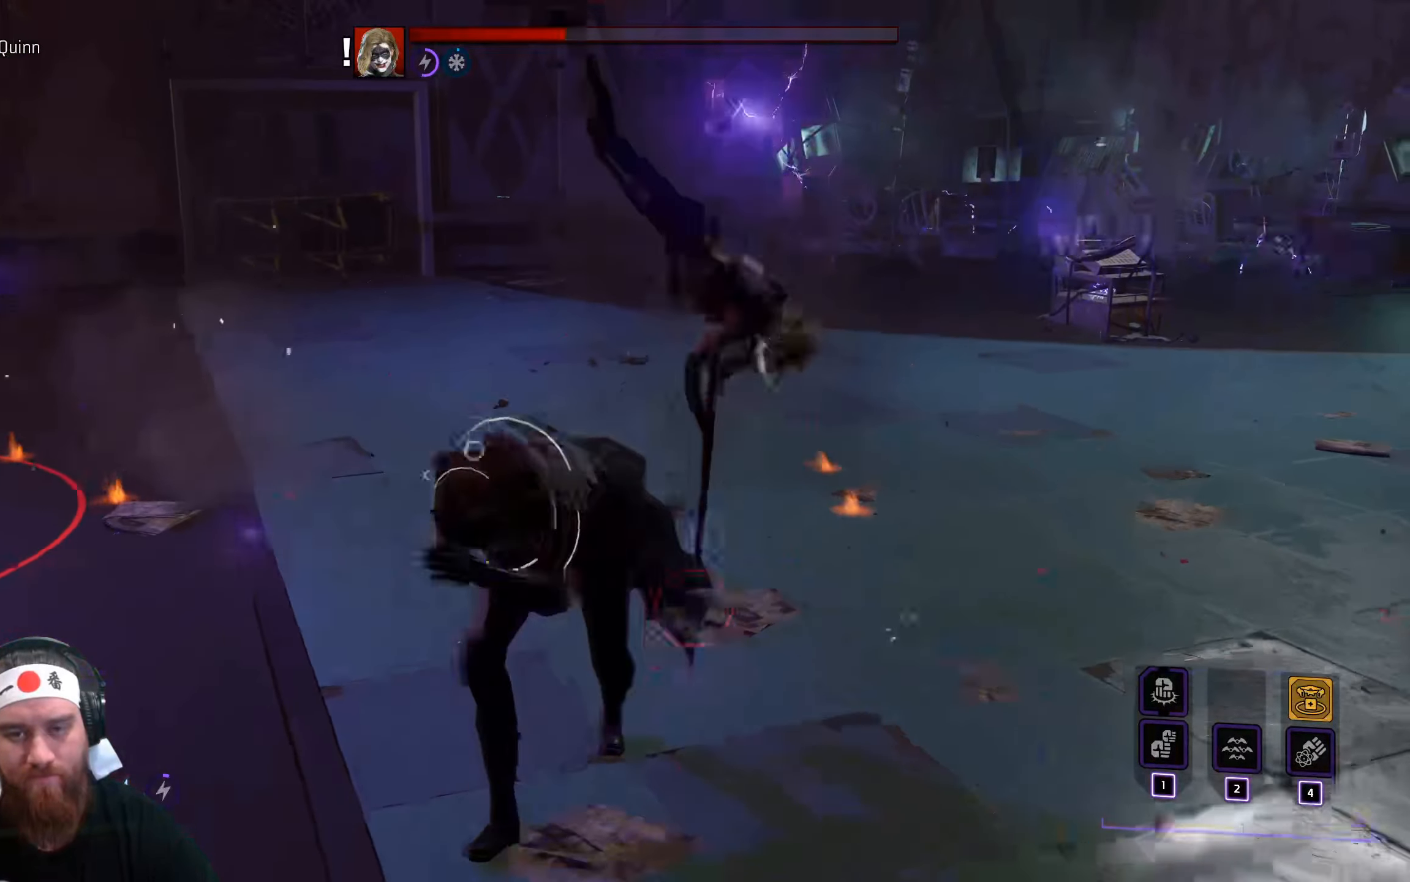
{"keys": ["a", "space"], "mouse": [], "events": [[50, "s", "up"], [50, "space", "down"], [167, "space", "up"], [267, "space", "down"], [350, "space", "up"], [417, "space", "down"]]}
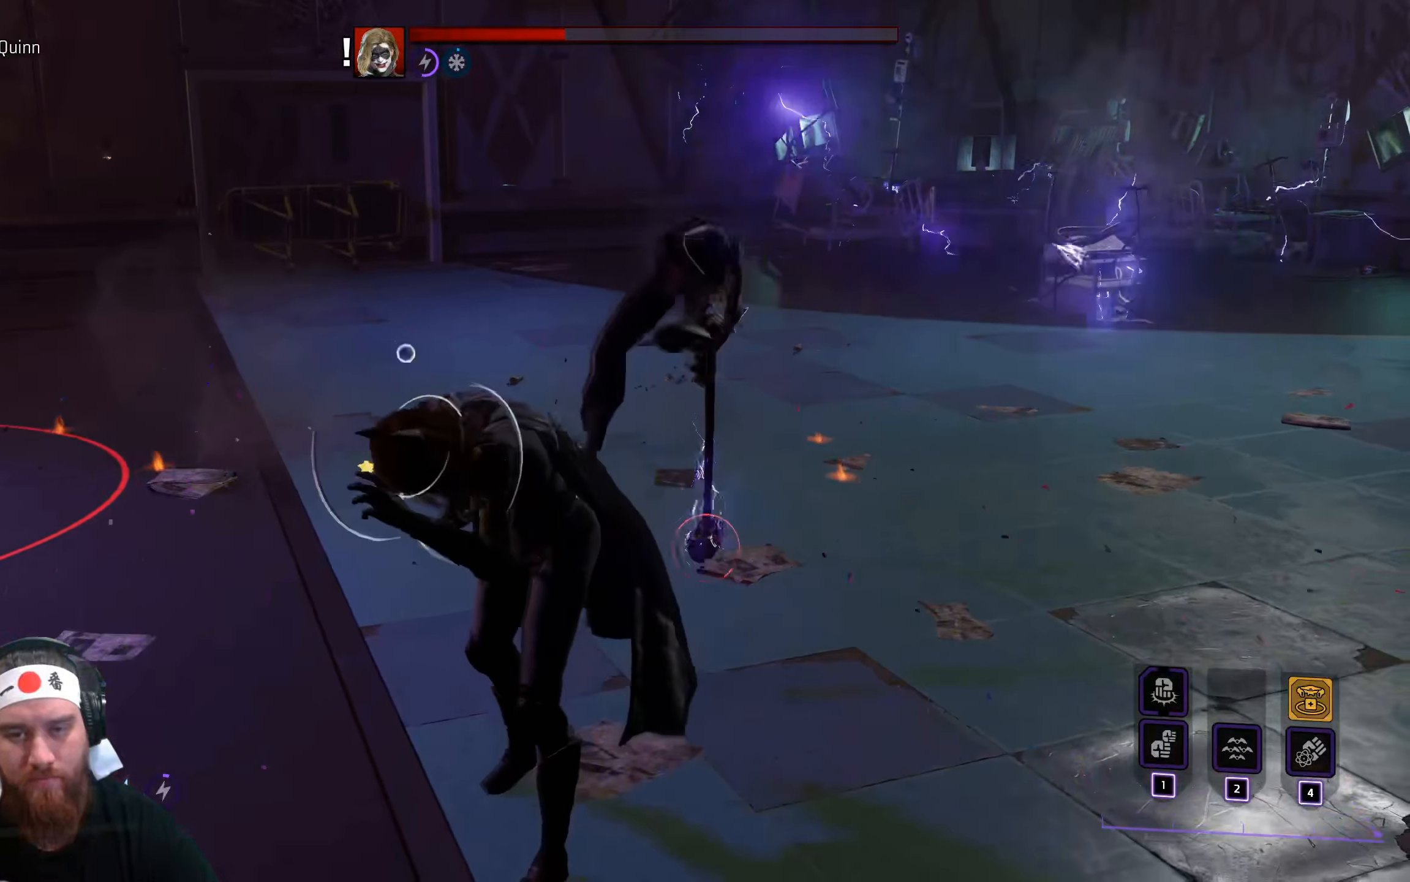
{"keys": ["a"], "mouse": [], "events": [[33, "space", "up"], [100, "space", "down"], [233, "space", "up"], [284, "space", "down"], [417, "space", "up"]]}
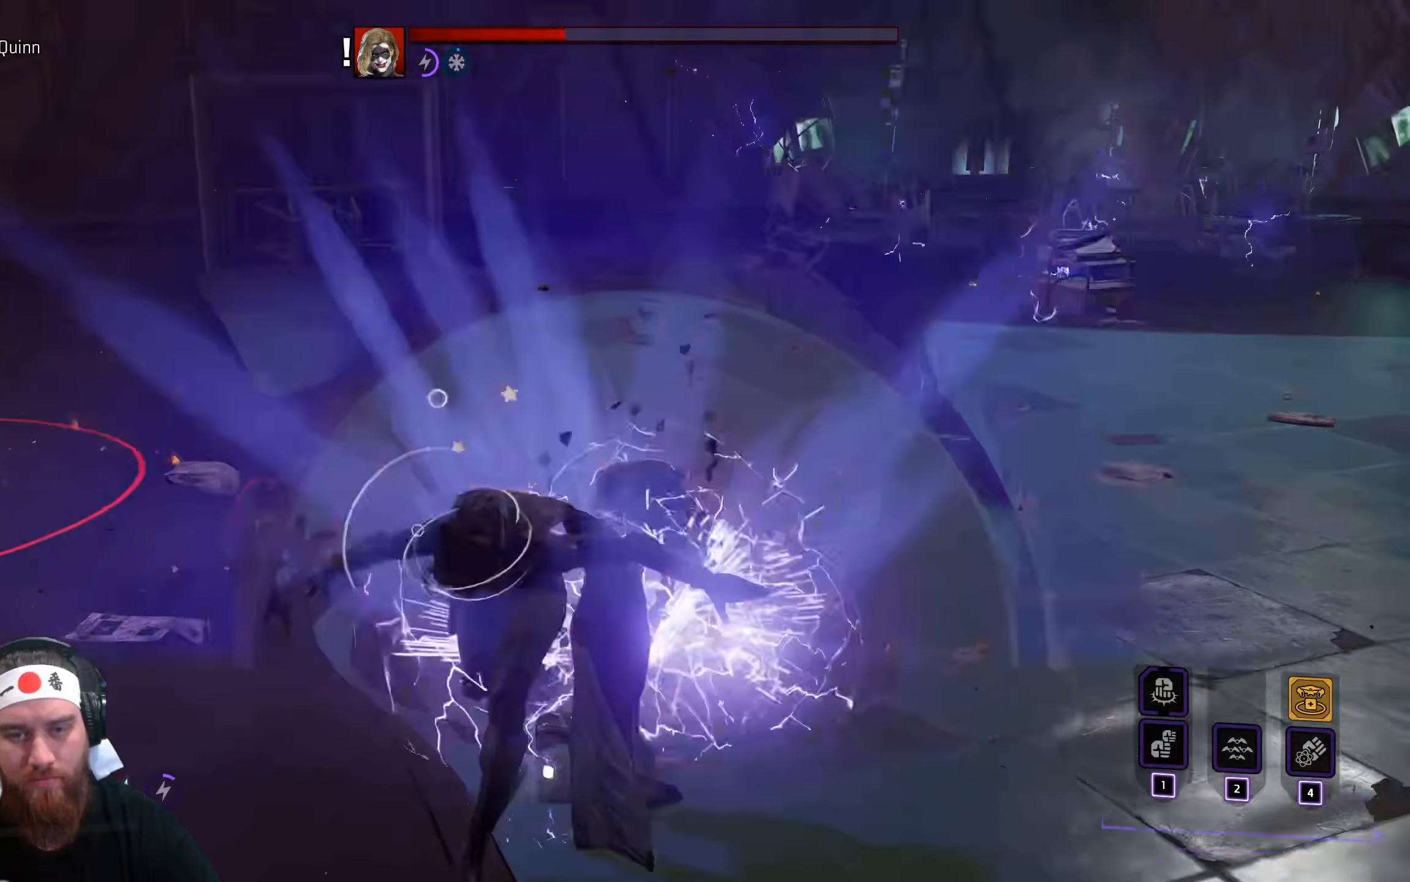
{"keys": ["a", "space"], "mouse": [], "events": [[34, "space", "down"], [200, "space", "up"], [284, "space", "down"], [400, "space", "up"], [500, "space", "down"]]}
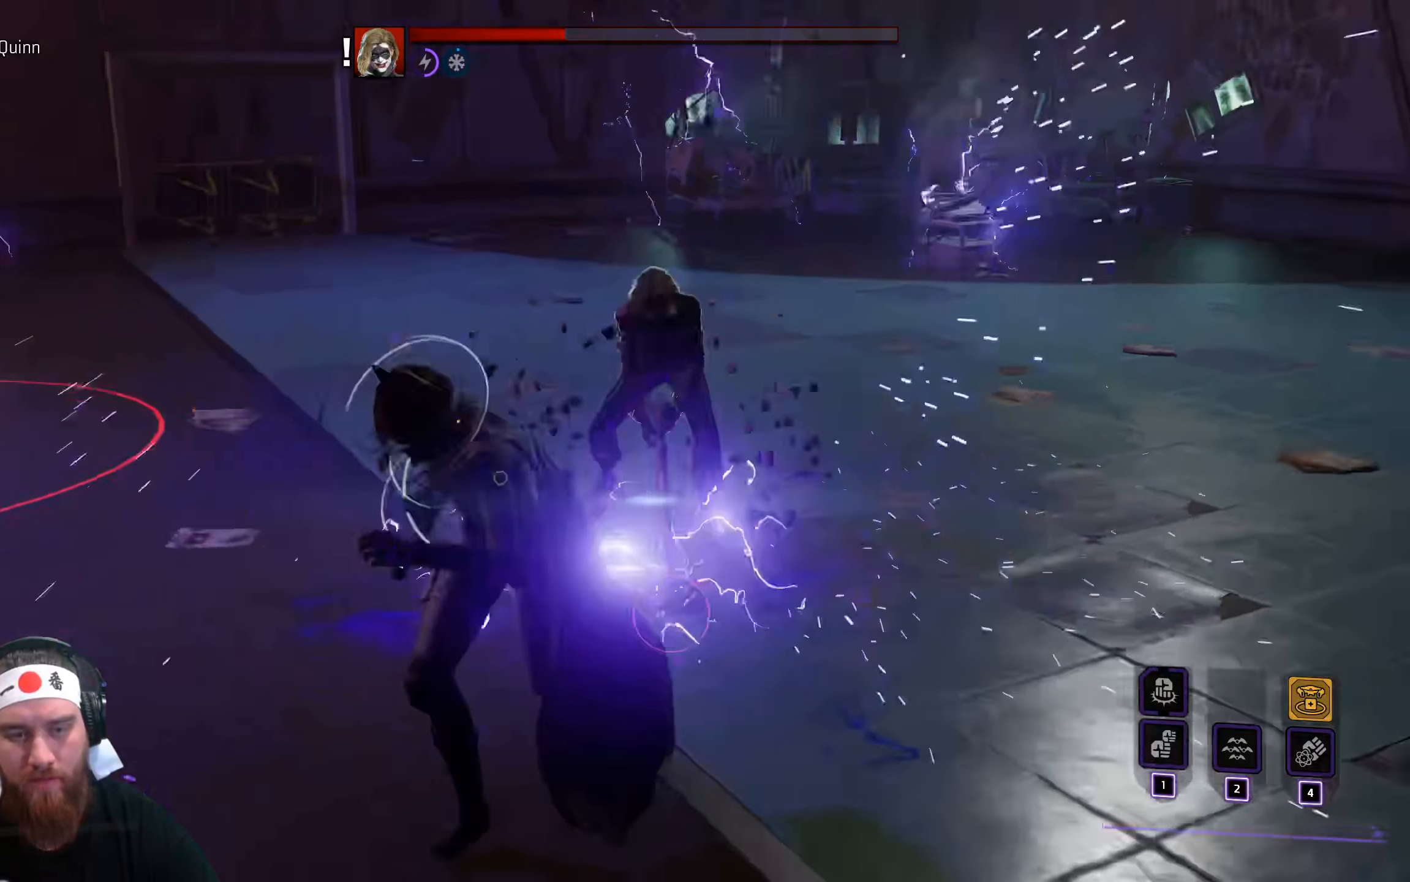
{"keys": ["a", "w"], "mouse": [], "events": [[117, "space", "up"], [384, "w", "down"]]}
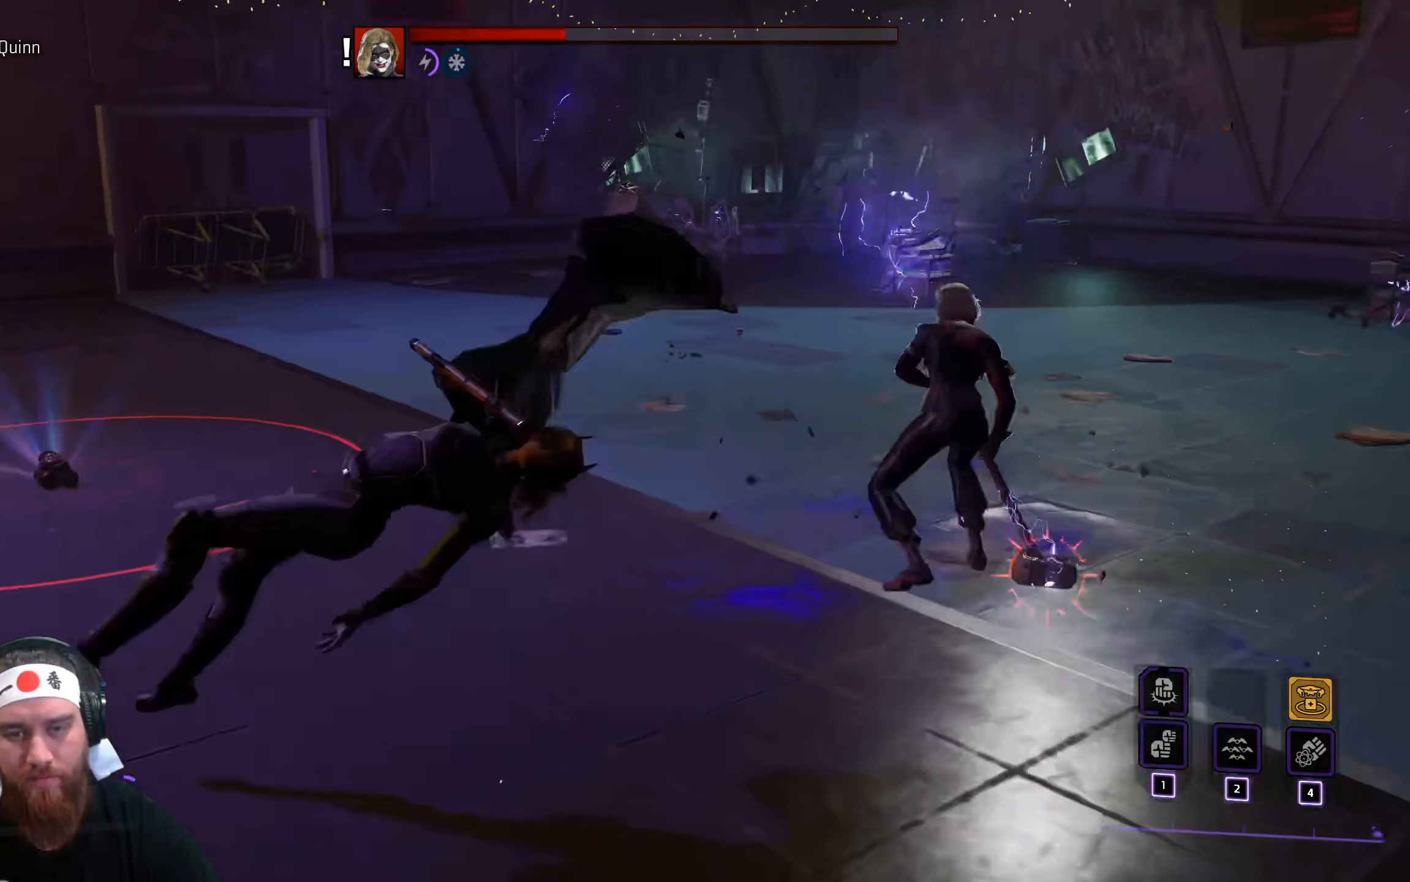
{"keys": ["a"], "mouse": [], "events": [[167, "space", "down"], [167, "w", "up"], [317, "space", "up"]]}
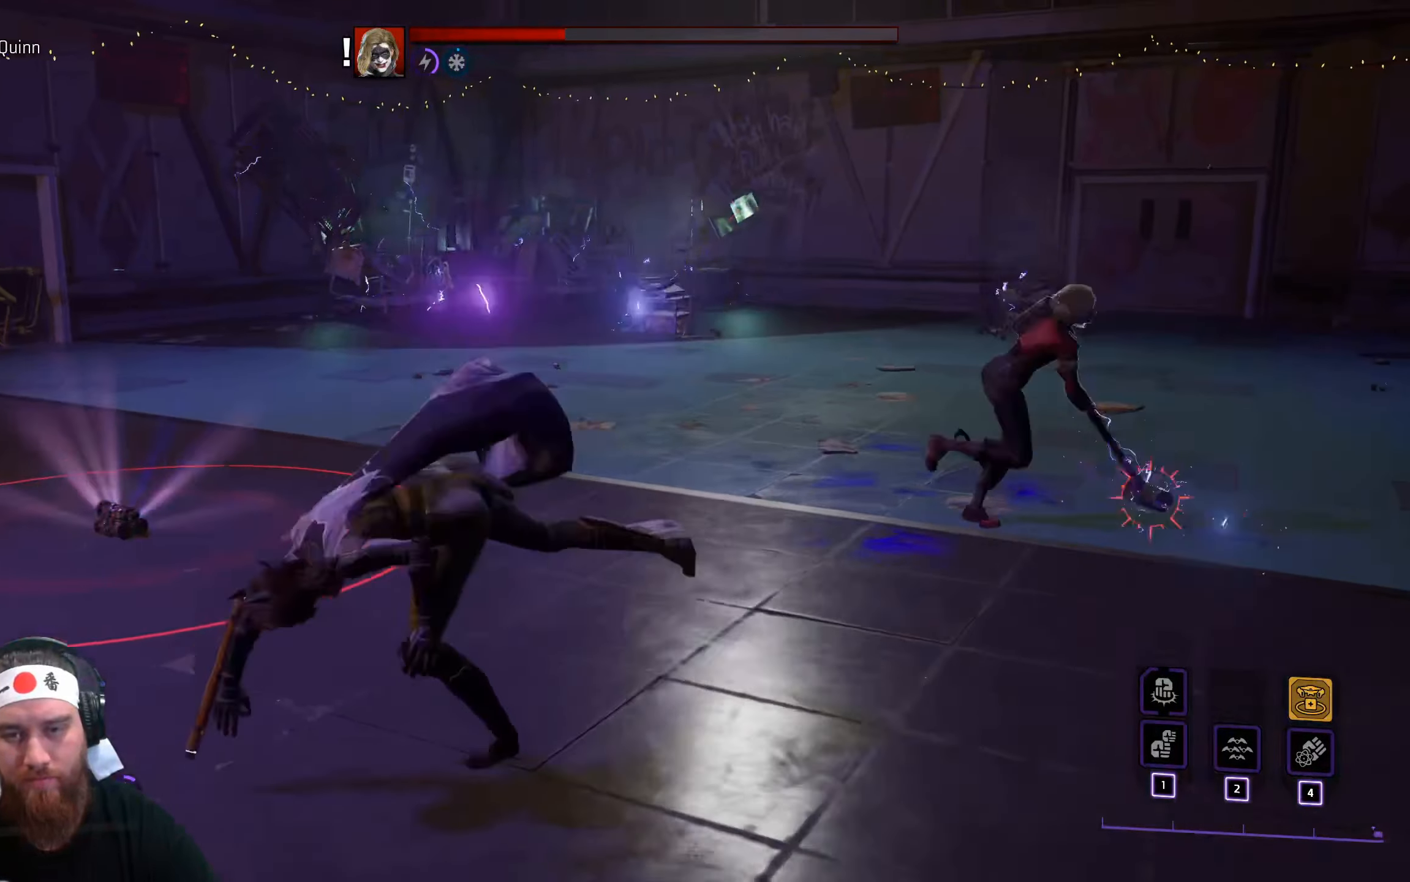
{"keys": ["d", "w"], "mouse": [], "events": [[50, "w", "down"], [117, "a", "up"], [467, "d", "down"]]}
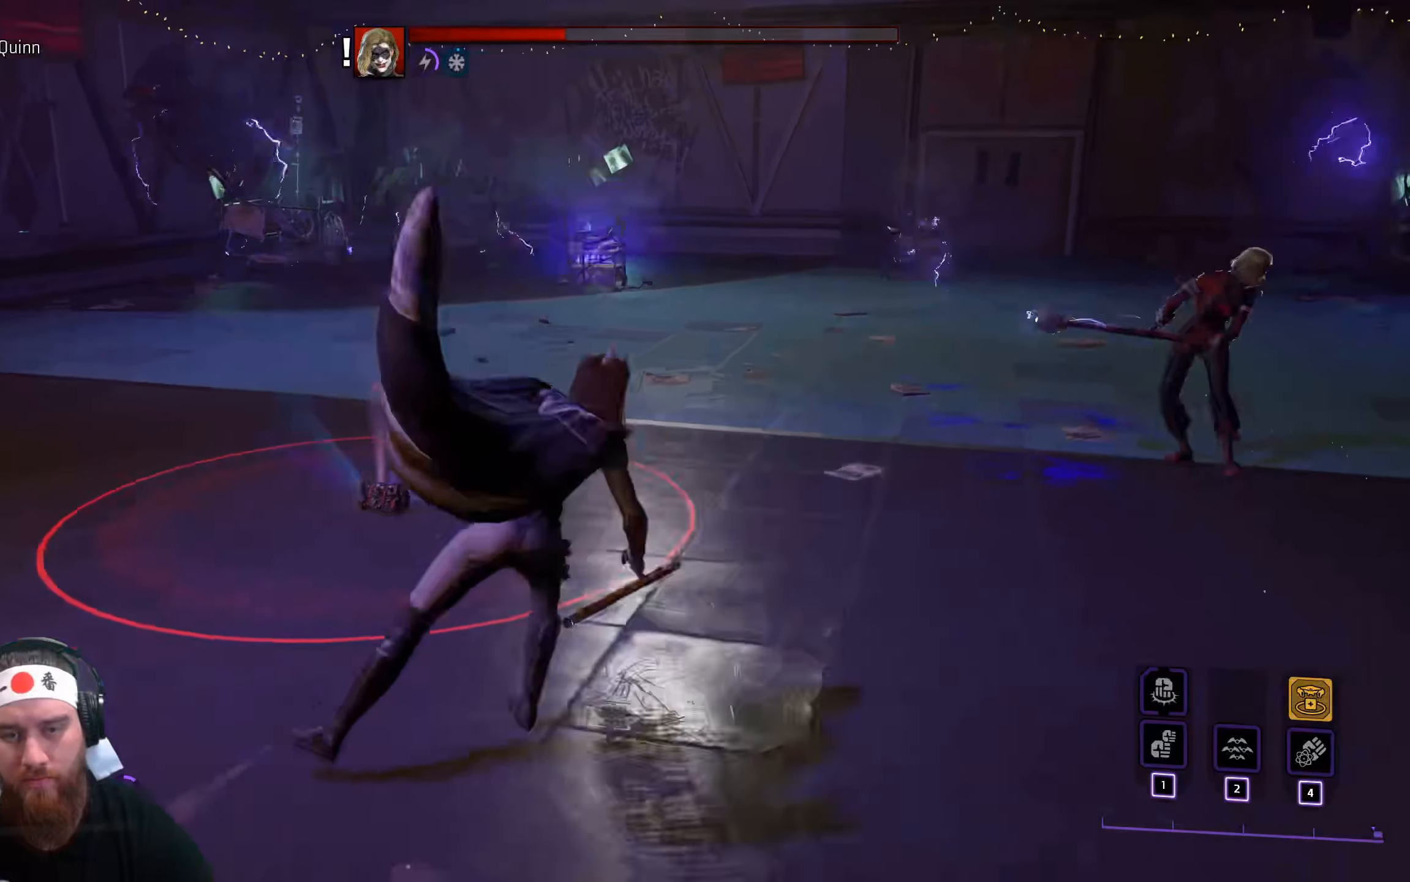
{"keys": ["d", "space"], "mouse": []}
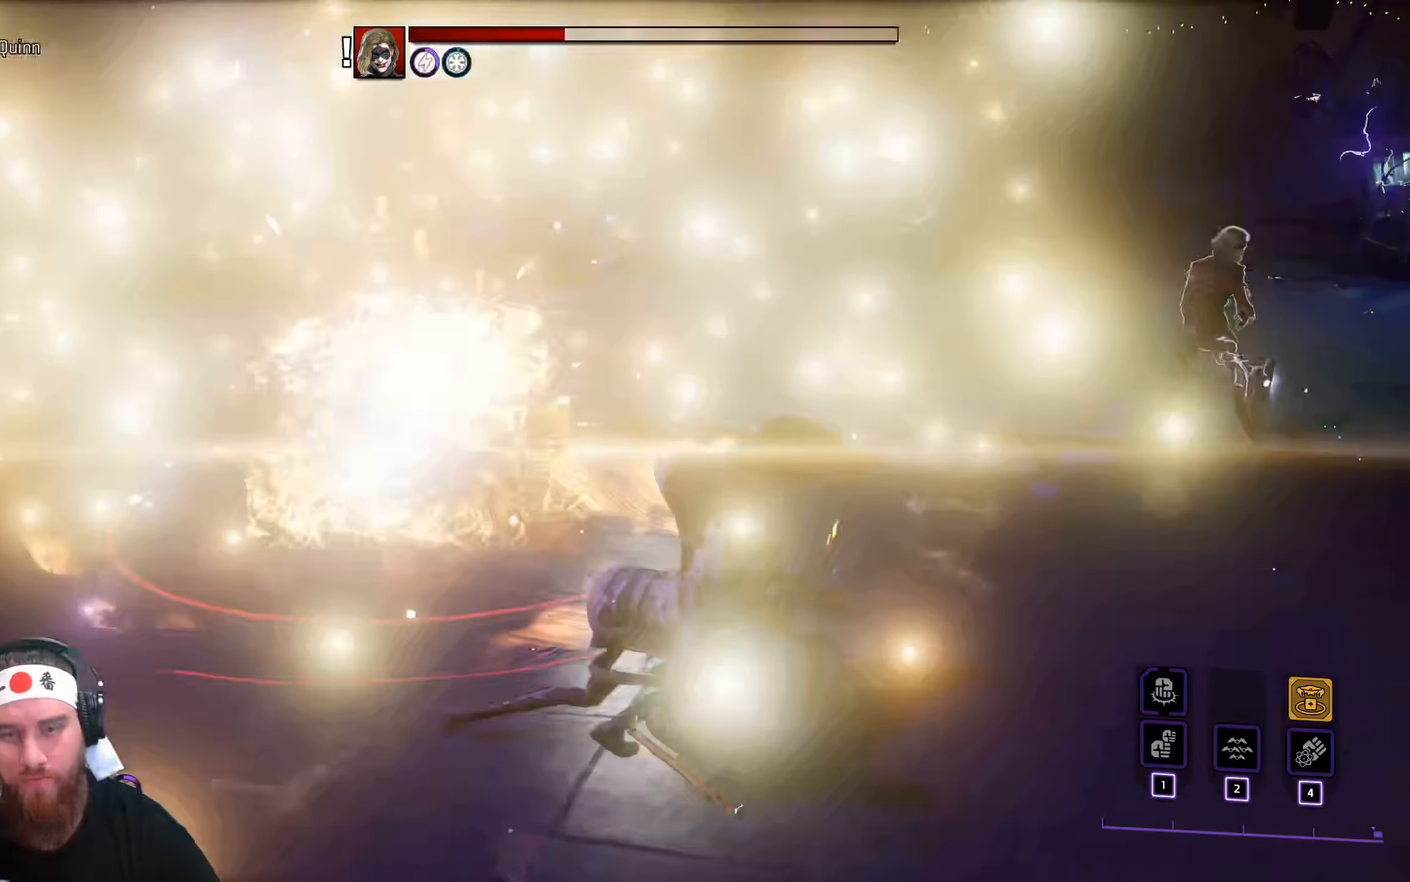
{"keys": ["w"], "mouse": ["left"], "events": [[17, "space", "up"], [300, "w", "down"], [350, "d", "up"], [450, "mouse_left", "down"]]}
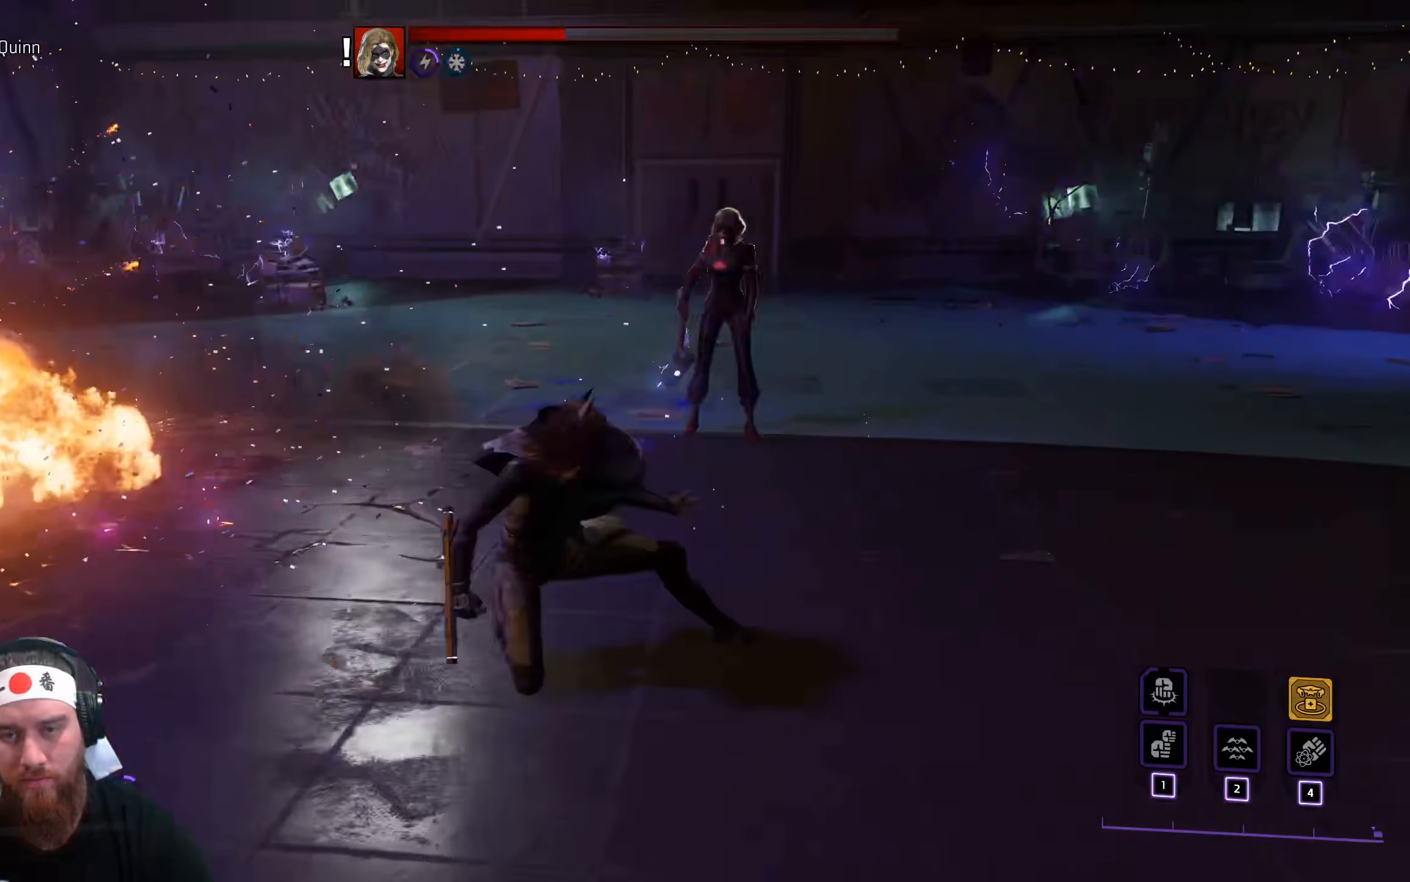
{"keys": ["w"], "mouse": ["left"], "events": []}
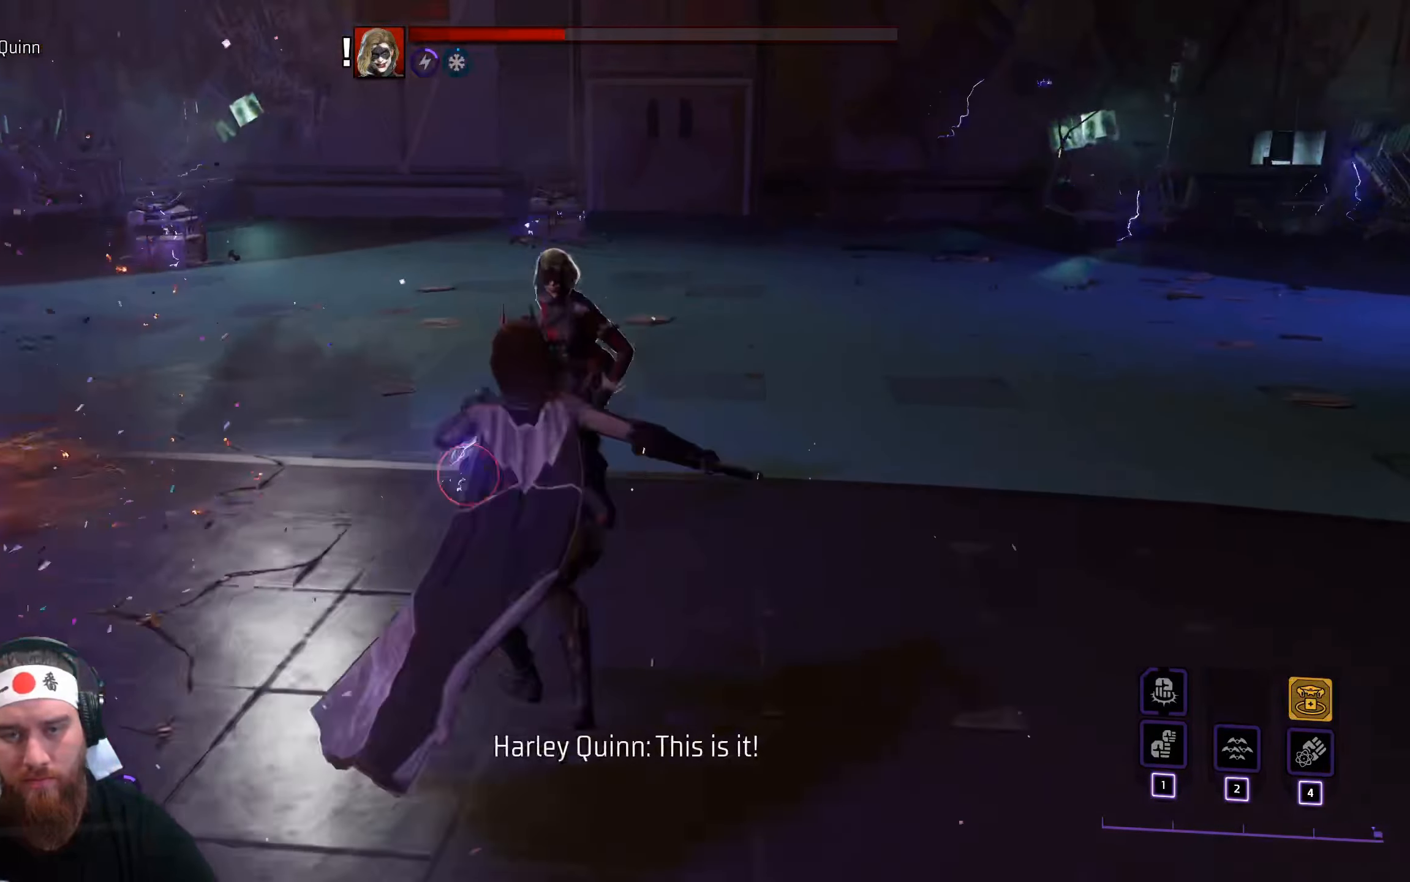
{"keys": ["d"], "mouse": [], "events": [[200, "mouse_left", "up"], [434, "d", "down"], [500, "w", "up"]]}
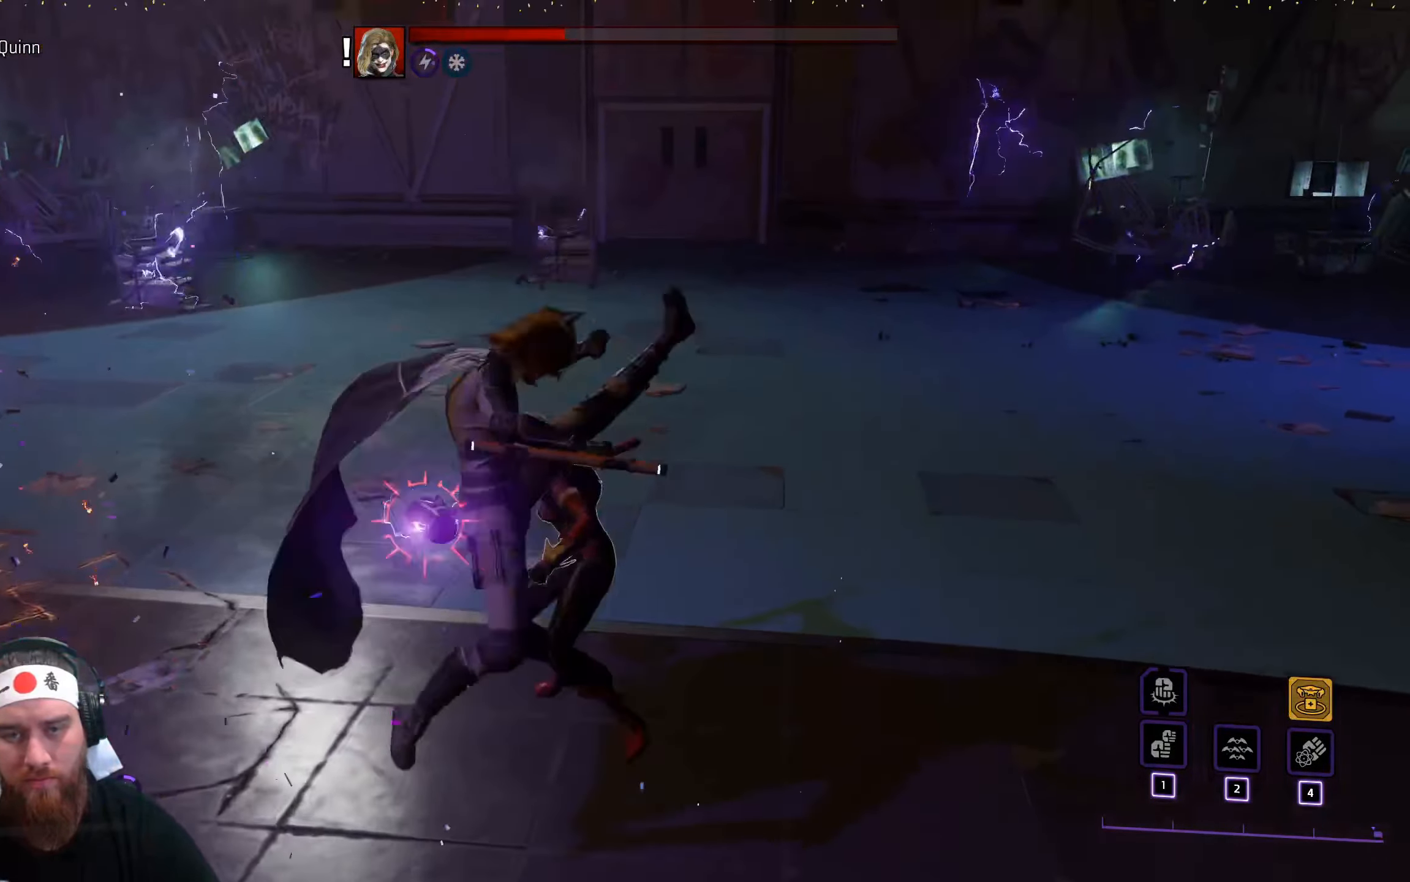
{"keys": ["d"], "mouse": [], "events": [[34, "space", "down"], [167, "space", "up"], [267, "space", "down"], [367, "space", "up"]]}
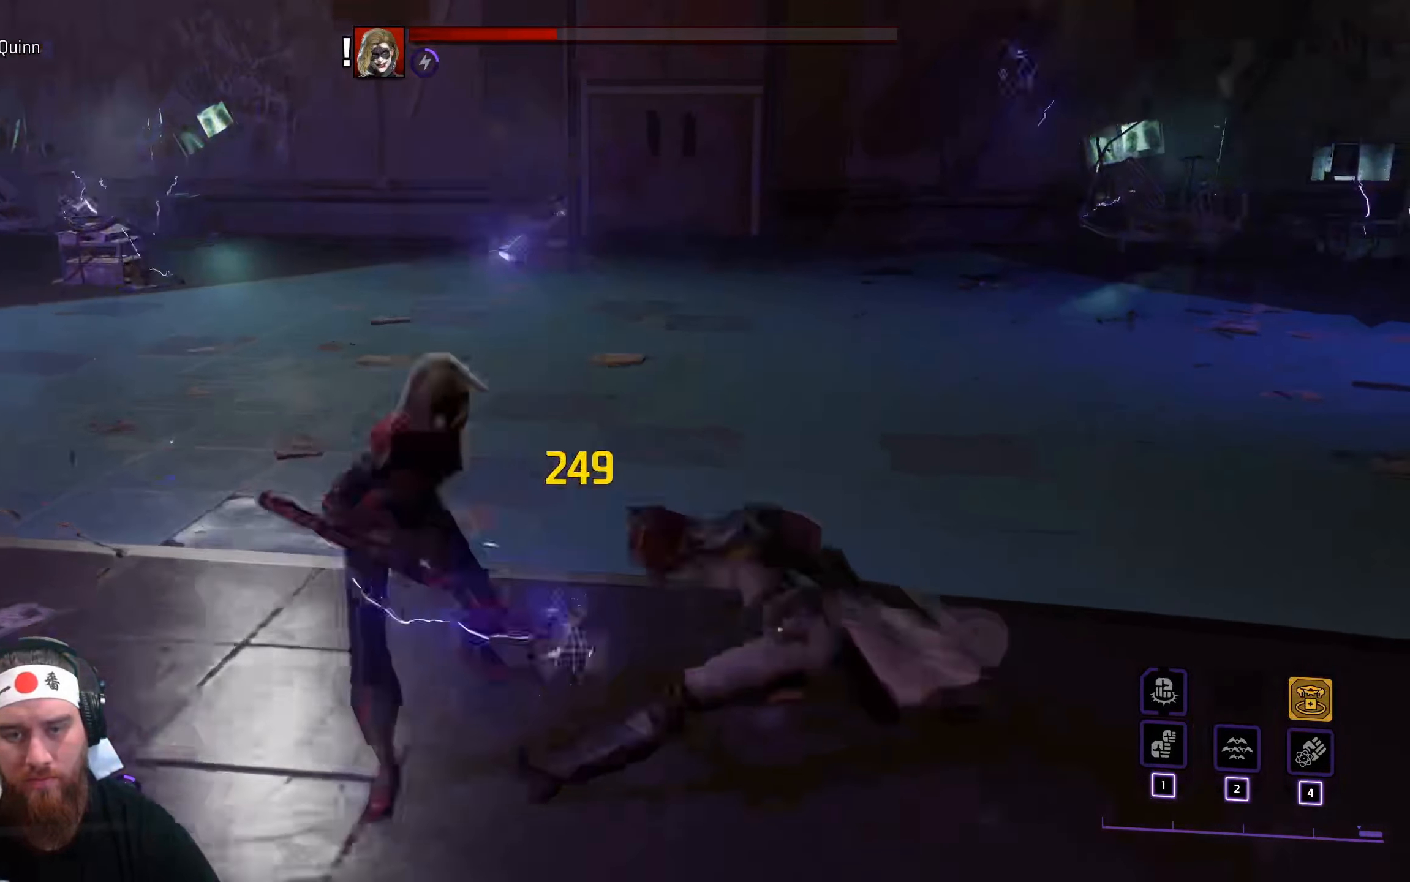
{"keys": ["d"], "mouse": [], "events": [[217, "space", "down"], [367, "space", "up"]]}
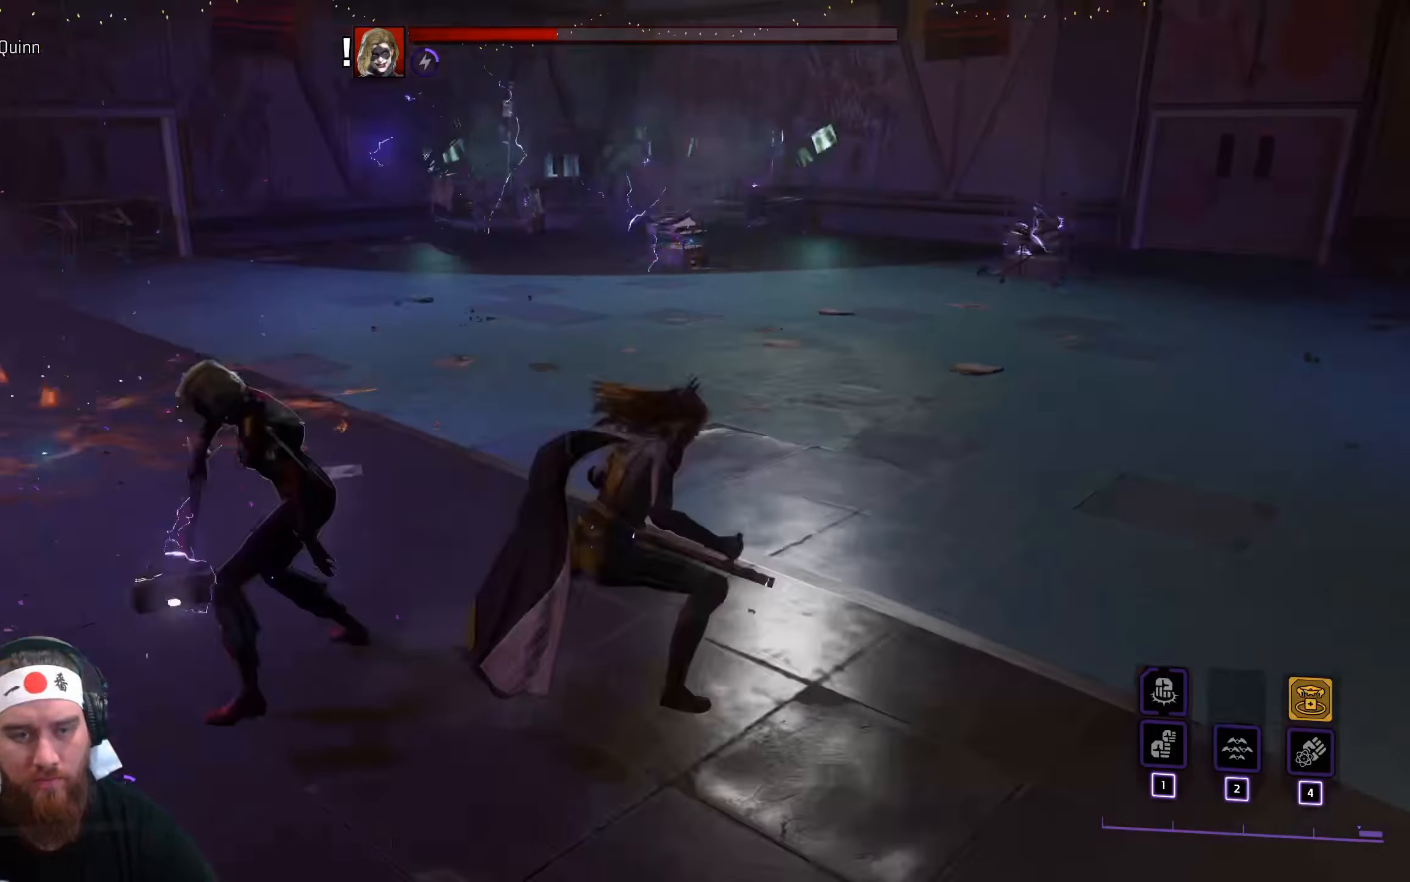
{"keys": ["a", "w"], "mouse": ["left"], "events": [[100, "d", "up"], [100, "w", "down"], [283, "a", "down"], [316, "mouse_left", "down"]]}